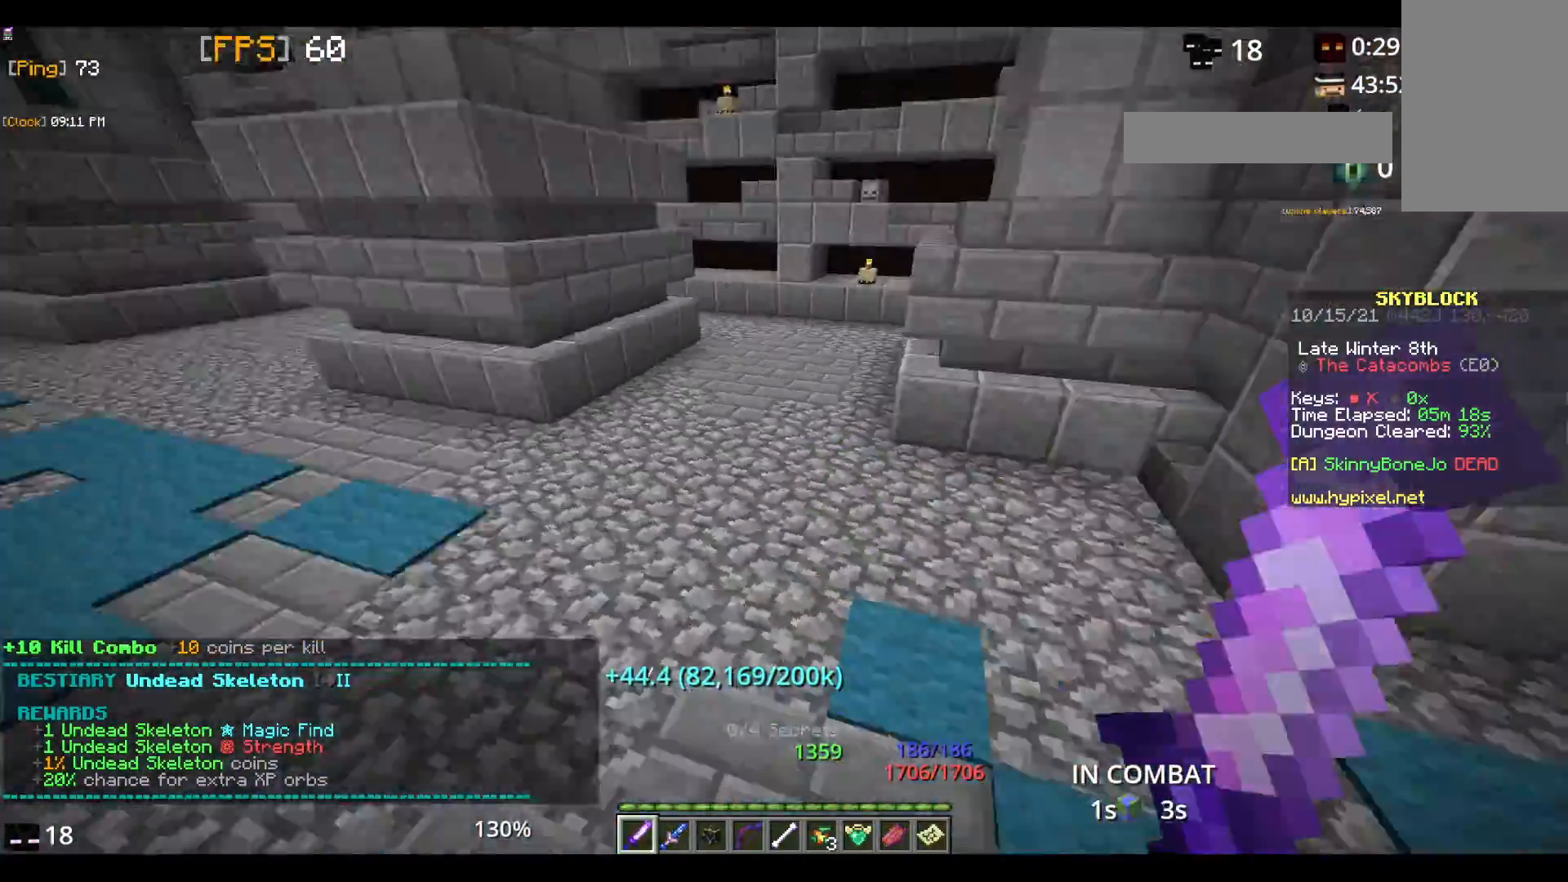
Gameplay with keyboard and mouse; each line is a JSON object with the keys and mouse buttons held at the frame after it. "events" lists presses ("down") and releases ("up") of "a", "d", "s", "space", "w", "mouse_left" and "mouse_right" between this image and that frame as [ms after this image, input, new state], when the widget could be followed in between. "mouse_left", "mouse_right" = the "left", "right" buttons of the "mouse" list. No other keys are recorded. Fast repeated clicks can show as one long hold. Mouse movement is not recorded.
{"keys": [], "mouse": [], "events": [[133, "space", "up"], [450, "w", "up"]]}
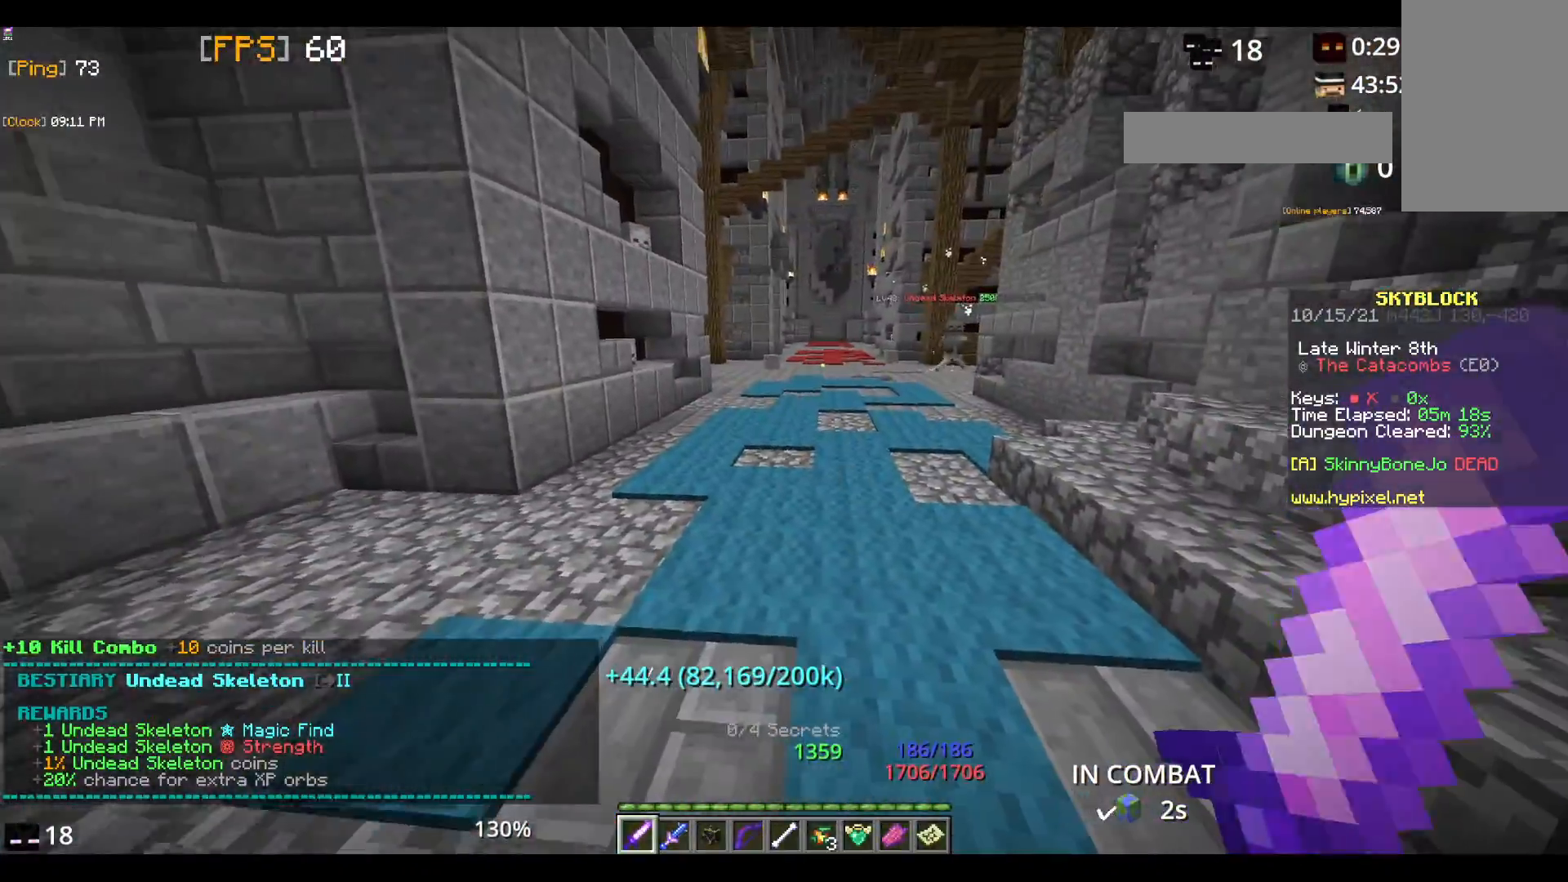
{"keys": ["space", "w"], "mouse": [], "events": [[250, "w", "down"], [483, "space", "down"]]}
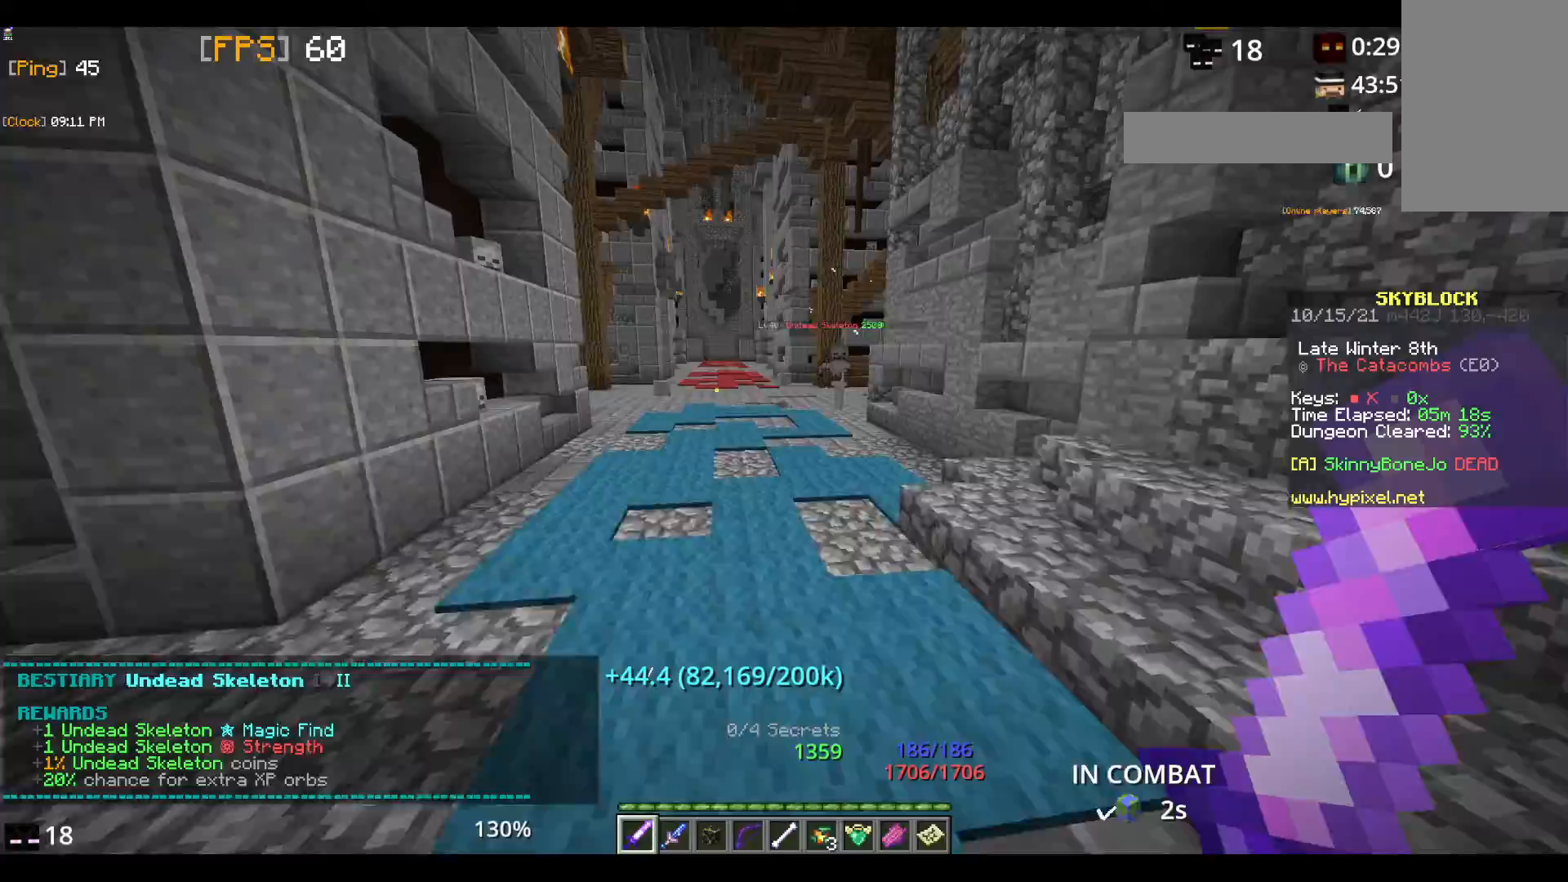
{"keys": ["space", "w"], "mouse": [], "events": []}
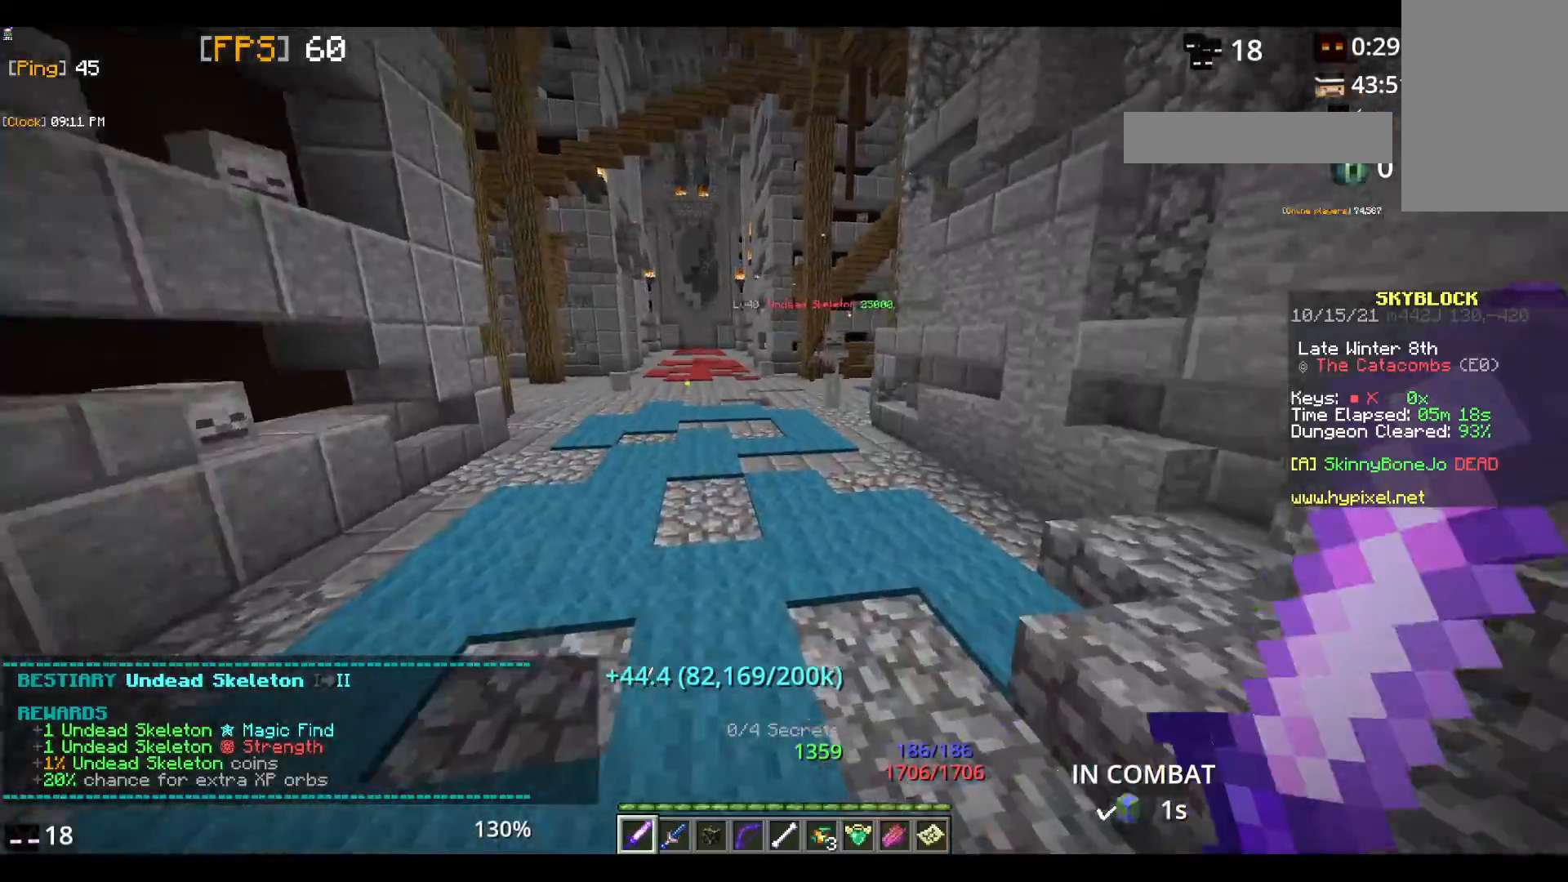
{"keys": ["space", "w"], "mouse": [], "events": []}
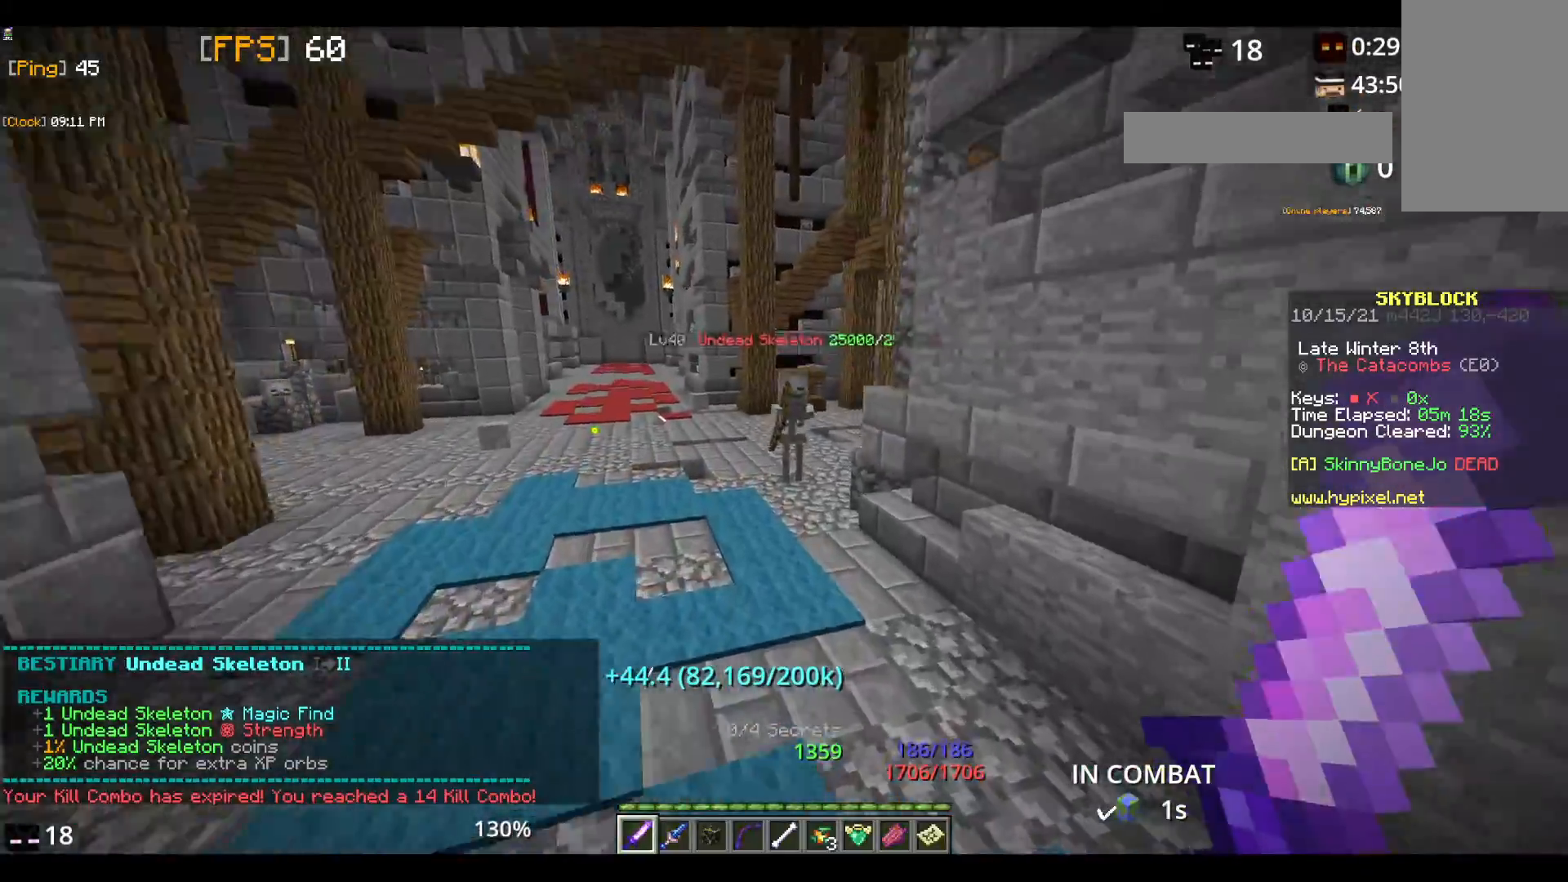
{"keys": ["w"], "mouse": ["left"], "events": [[100, "space", "up"], [450, "mouse_left", "down"]]}
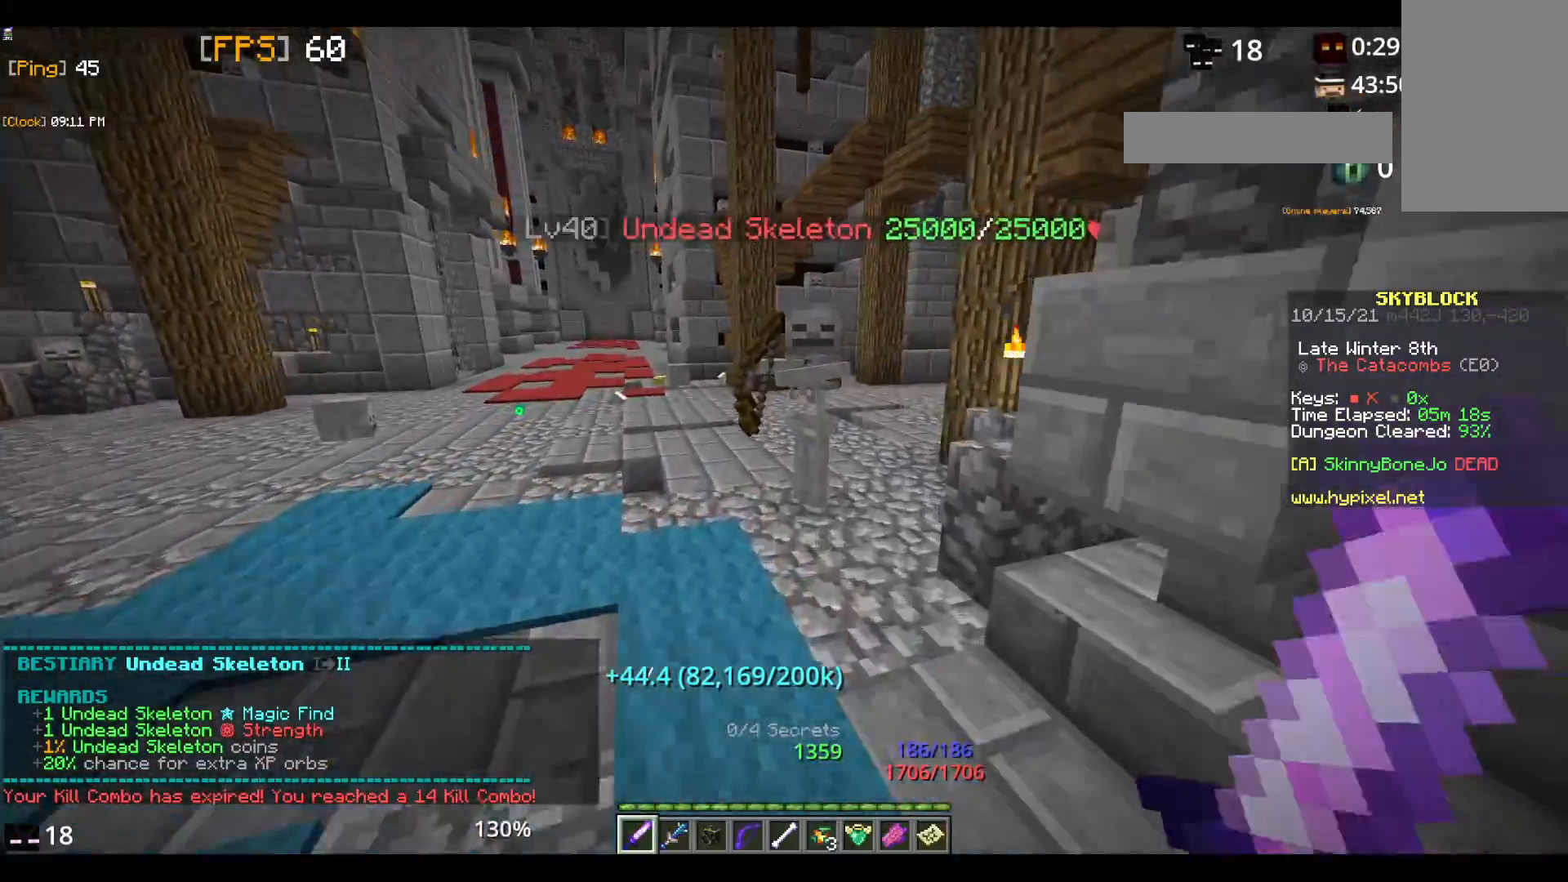
{"keys": [], "mouse": ["left"], "events": [[233, "w", "up"]]}
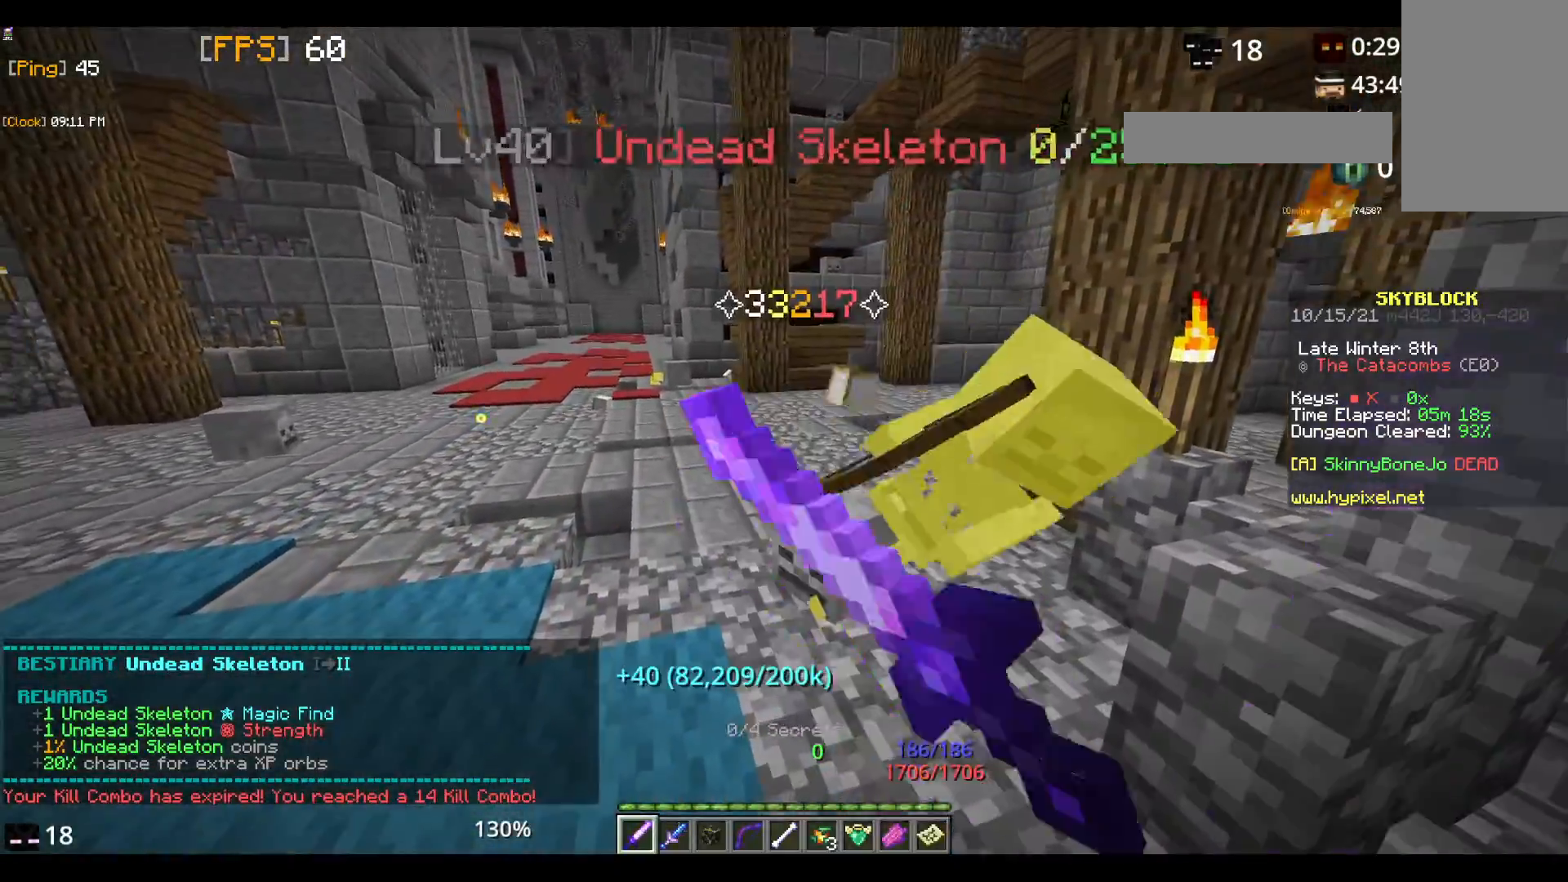
{"keys": ["space", "w"], "mouse": [], "events": [[150, "mouse_left", "up"], [267, "w", "down"], [467, "space", "down"]]}
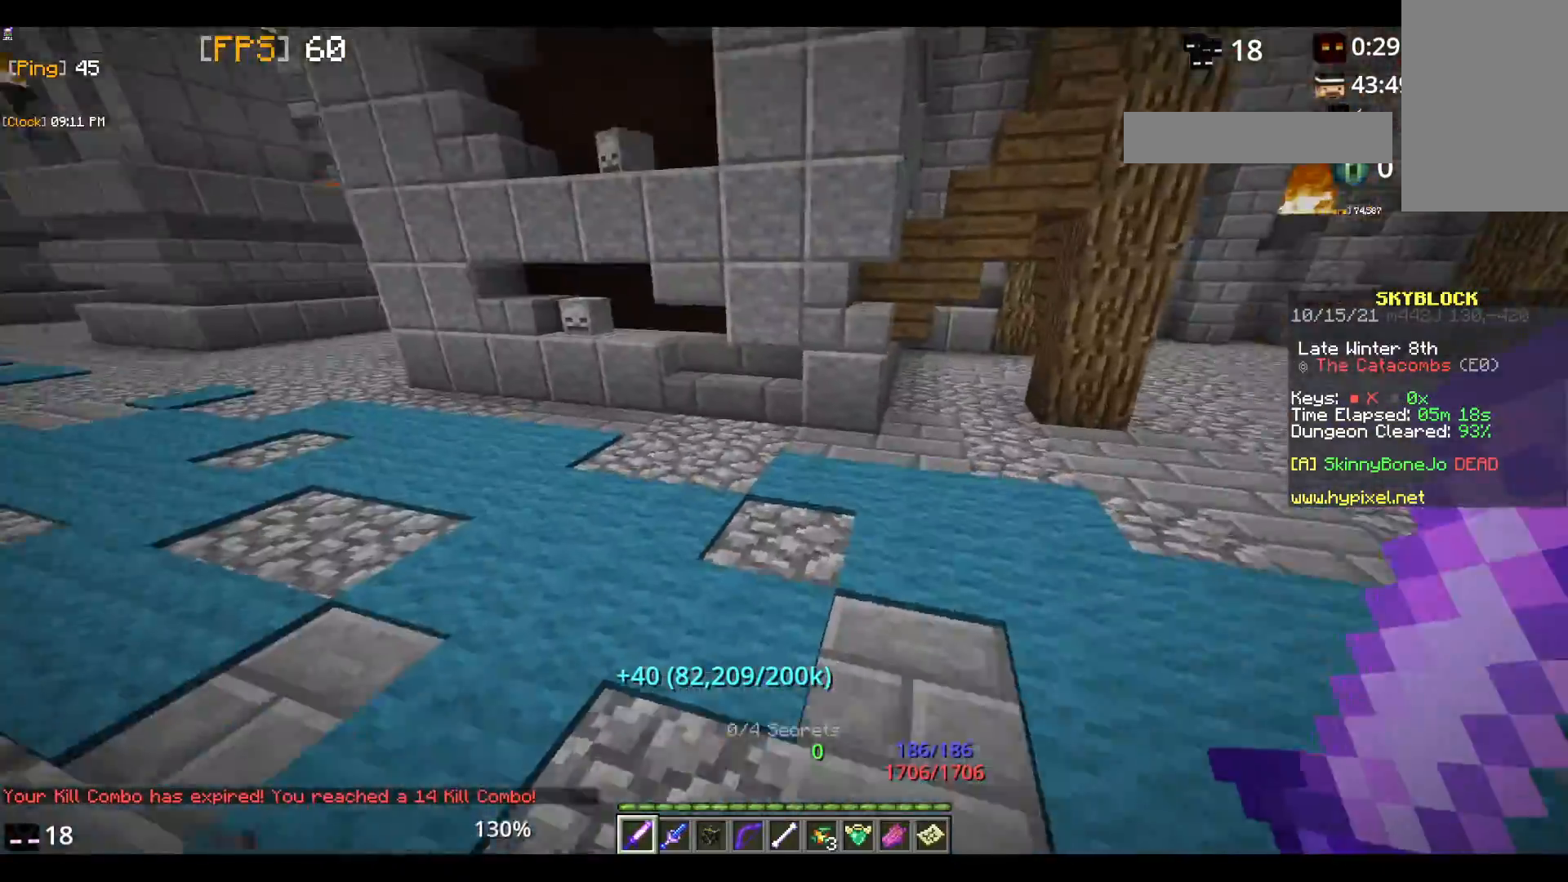
{"keys": ["space", "w"], "mouse": [], "events": [[350, "space", "up"], [417, "space", "down"]]}
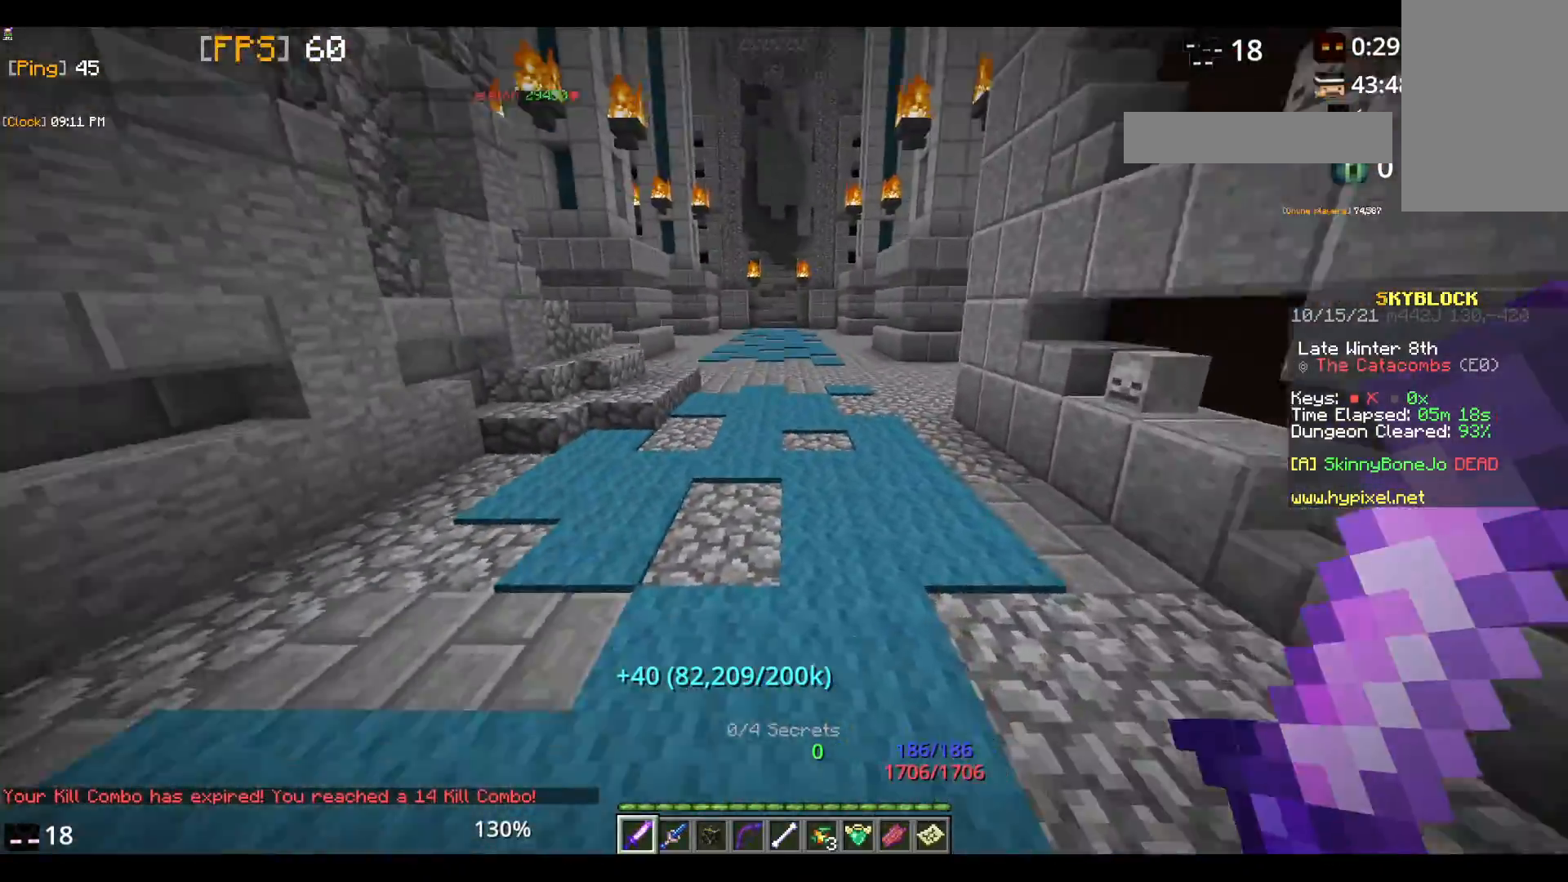
{"keys": ["space", "w"], "mouse": [], "events": []}
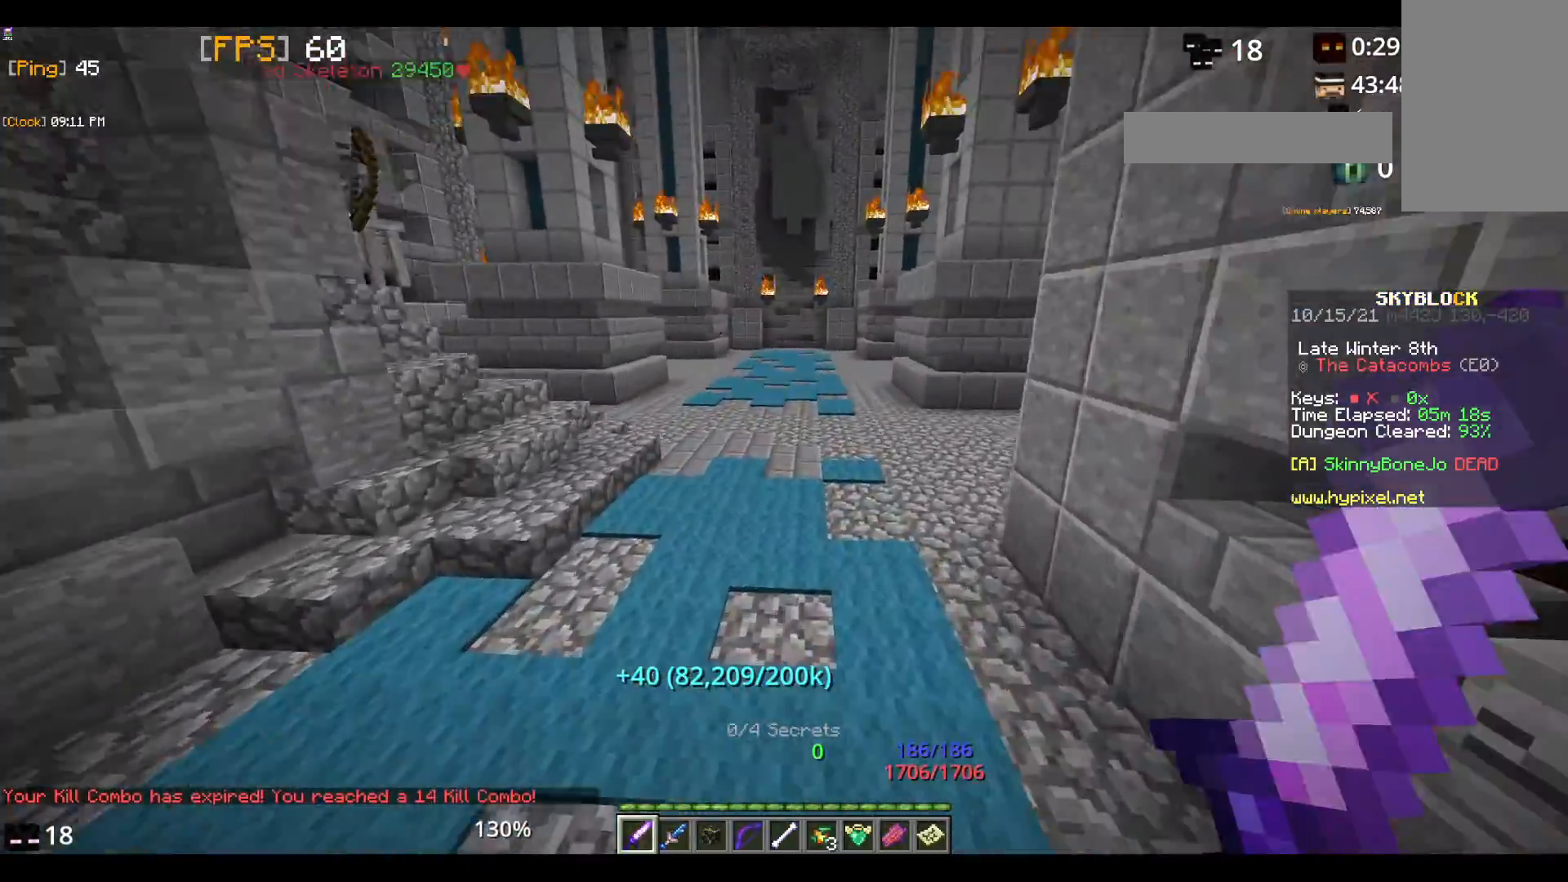
{"keys": ["space", "w"], "mouse": [], "events": []}
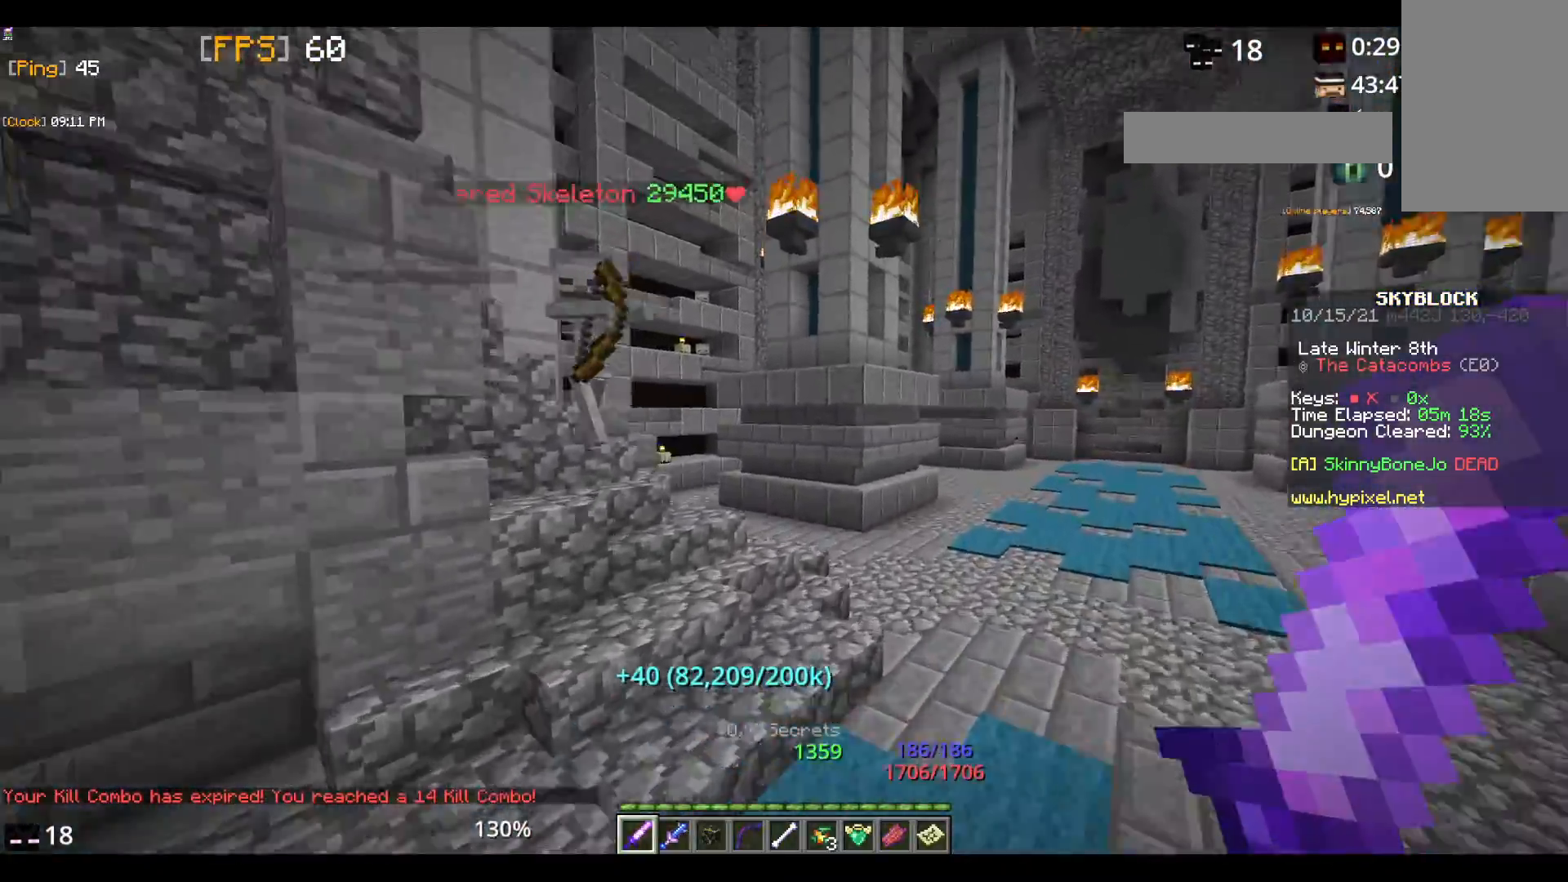
{"keys": [], "mouse": ["left"], "events": [[117, "space", "up"], [300, "mouse_left", "down"], [450, "w", "up"]]}
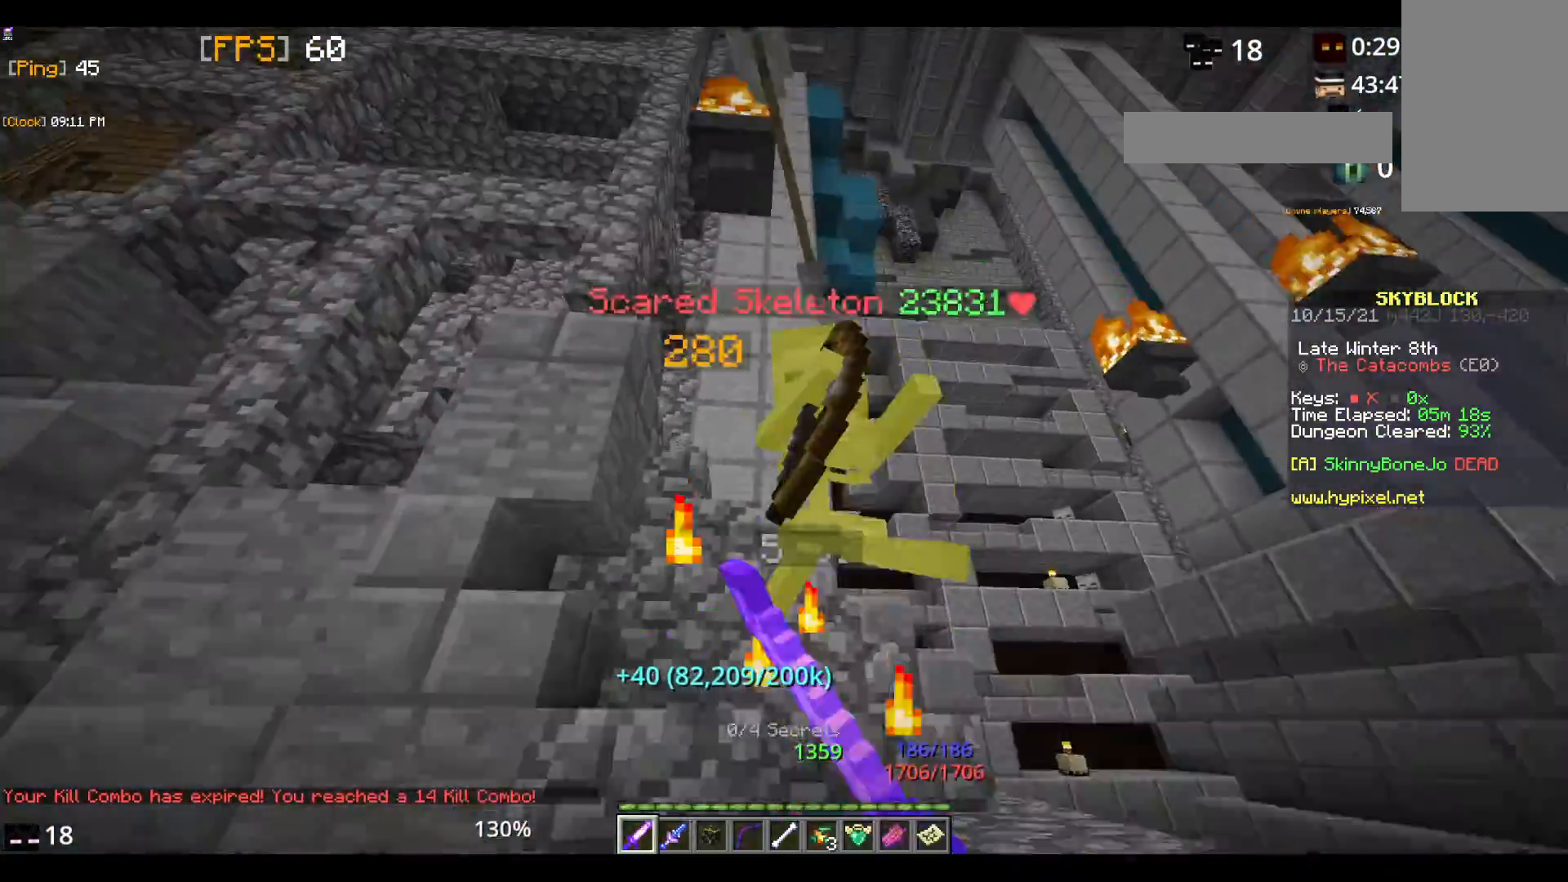
{"keys": [], "mouse": ["left"], "events": [[267, "mouse_left", "up"], [317, "mouse_left", "down"]]}
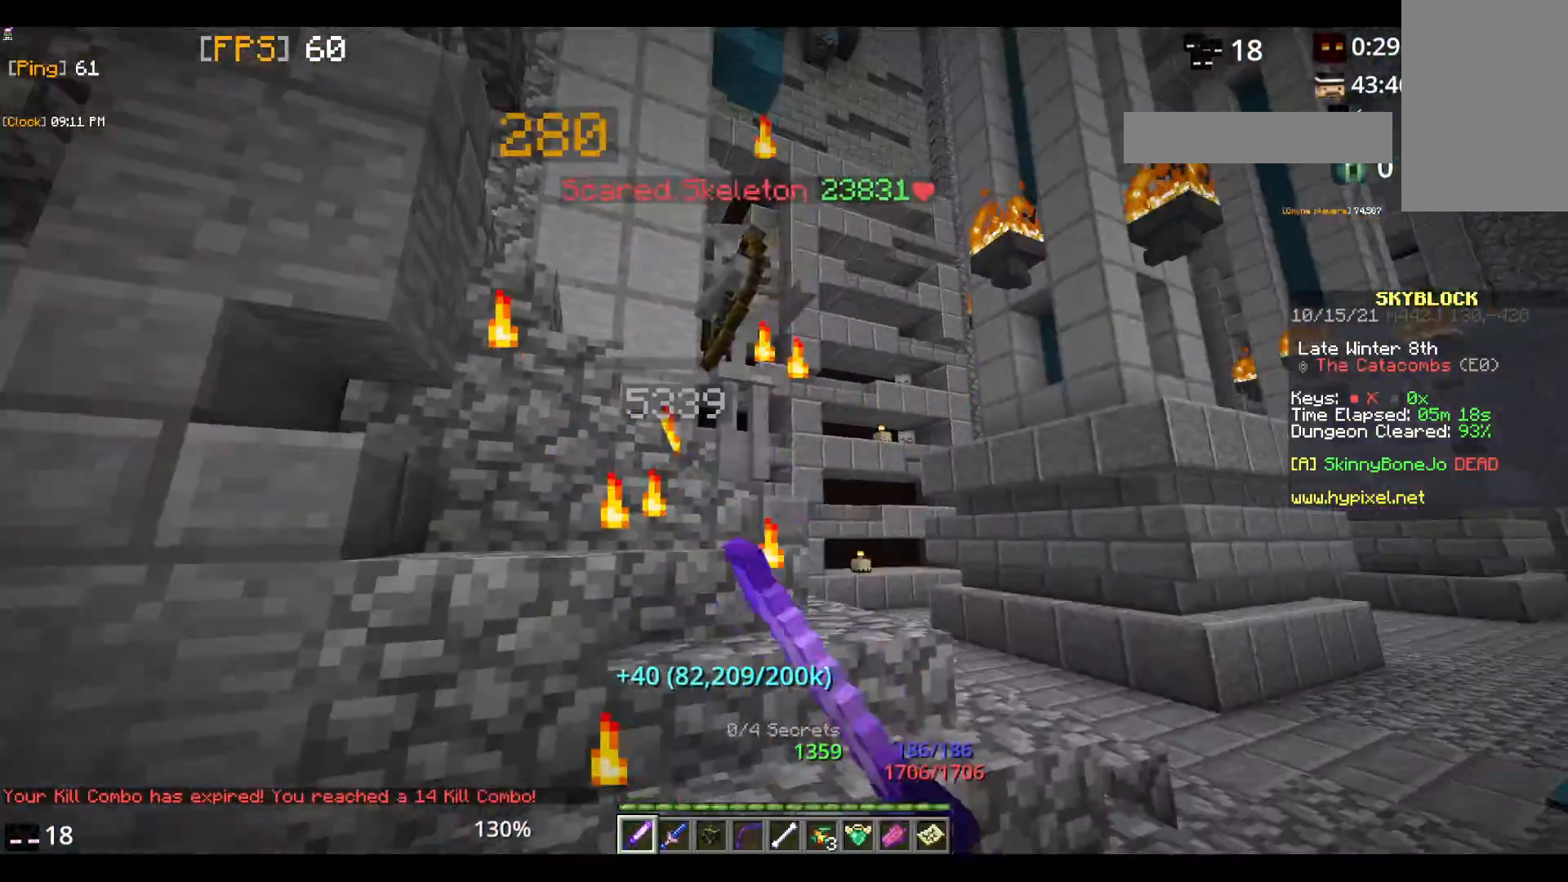
{"keys": [], "mouse": ["left"], "events": [[267, "mouse_left", "up"], [300, "mouse_left", "down"]]}
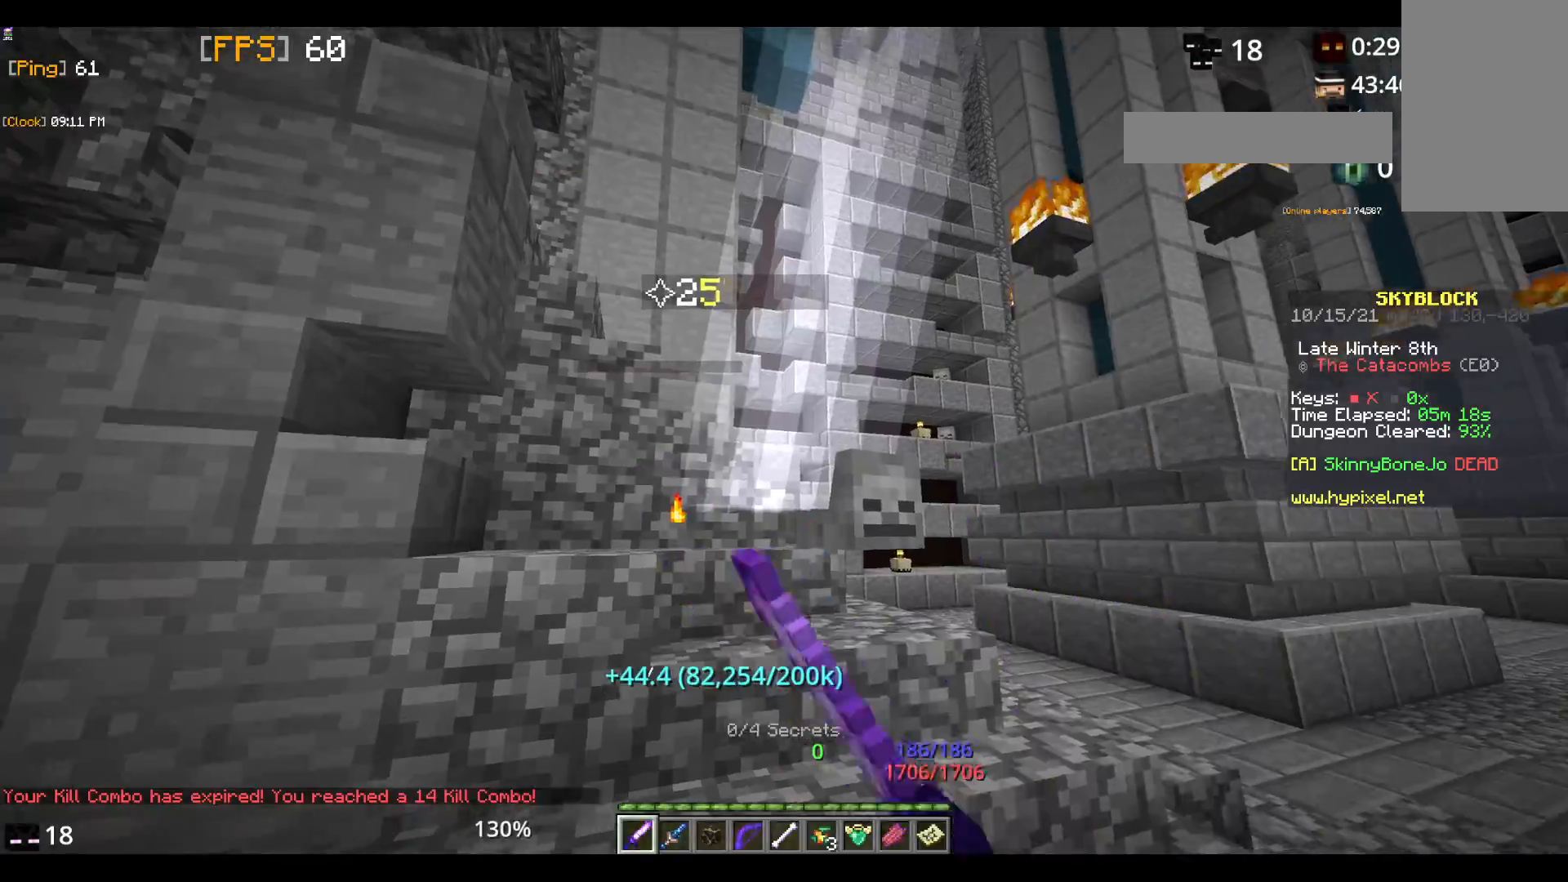
{"keys": [], "mouse": [], "events": [[250, "mouse_left", "up"]]}
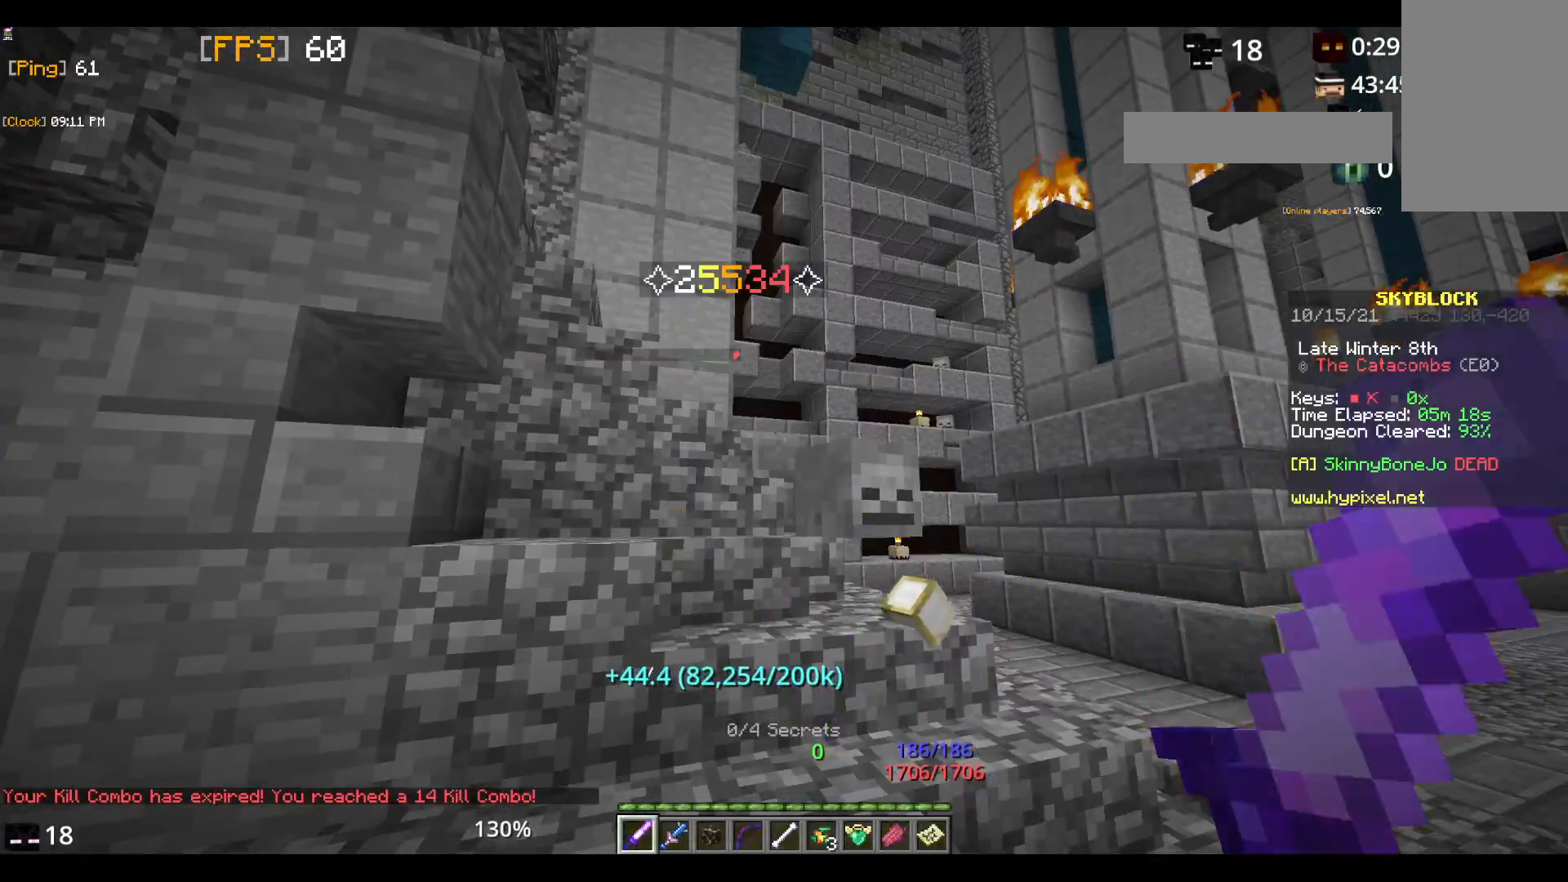
{"keys": ["w"], "mouse": [], "events": [[400, "w", "down"]]}
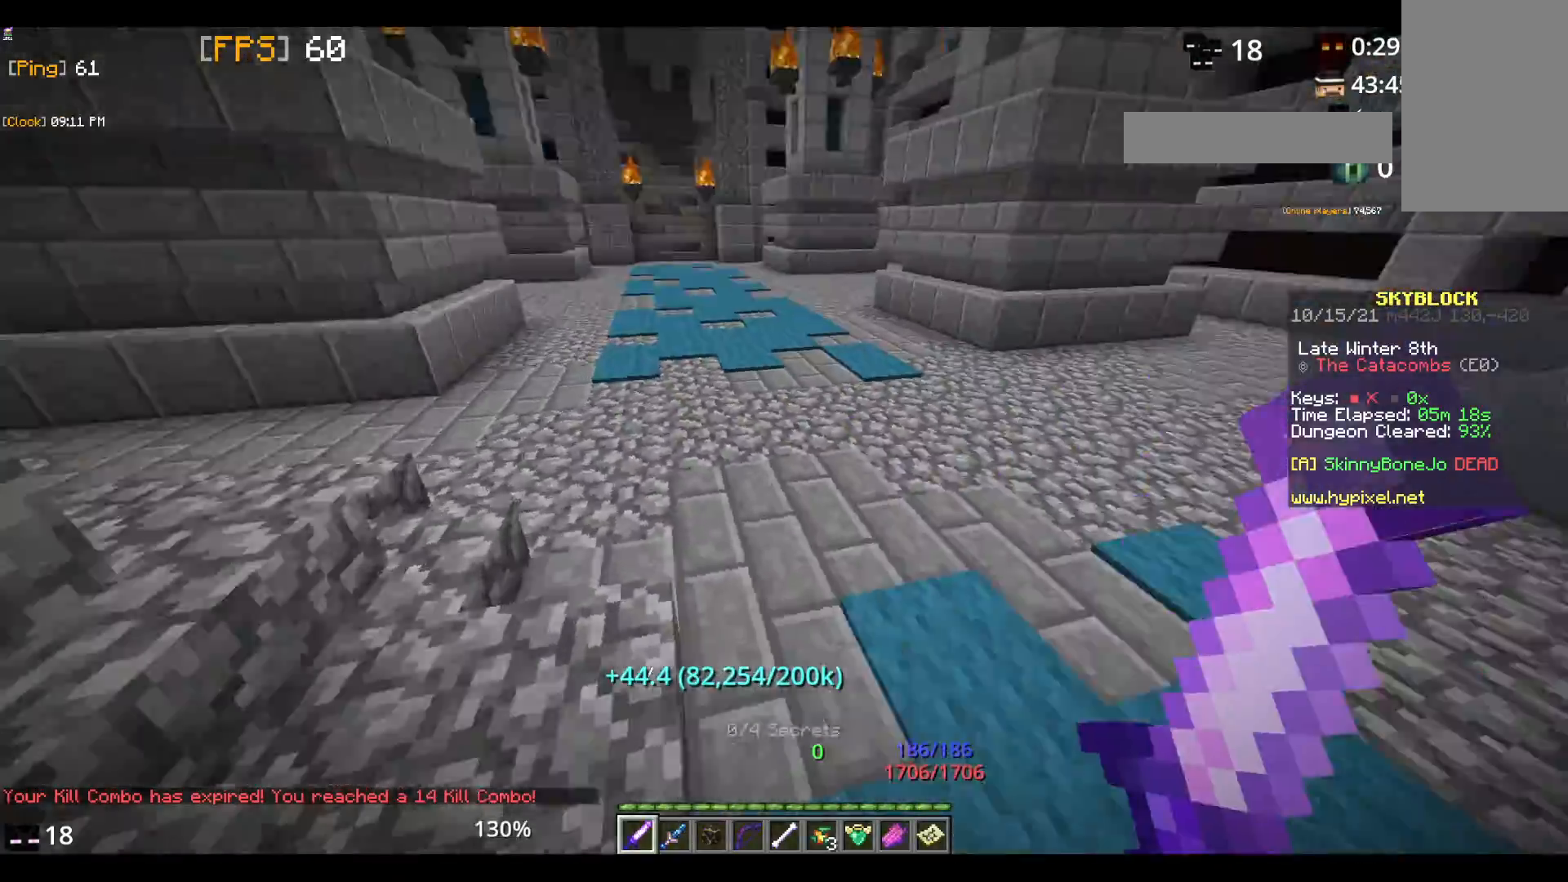
{"keys": ["w"], "mouse": [], "events": [[150, "space", "down"], [467, "space", "up"]]}
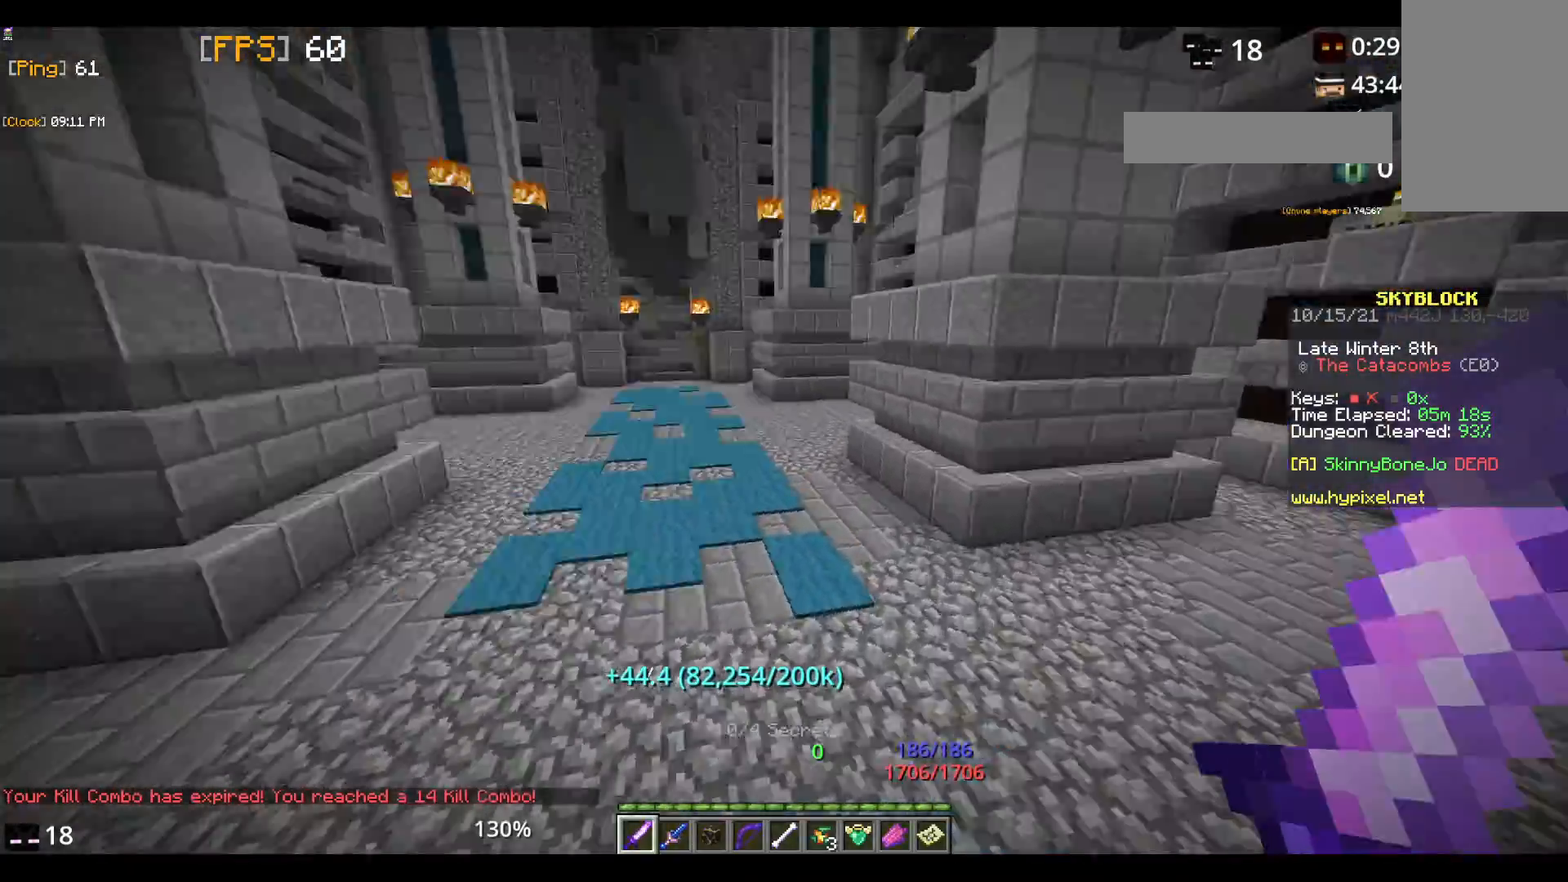
{"keys": ["space", "w"], "mouse": [], "events": [[83, "space", "down"]]}
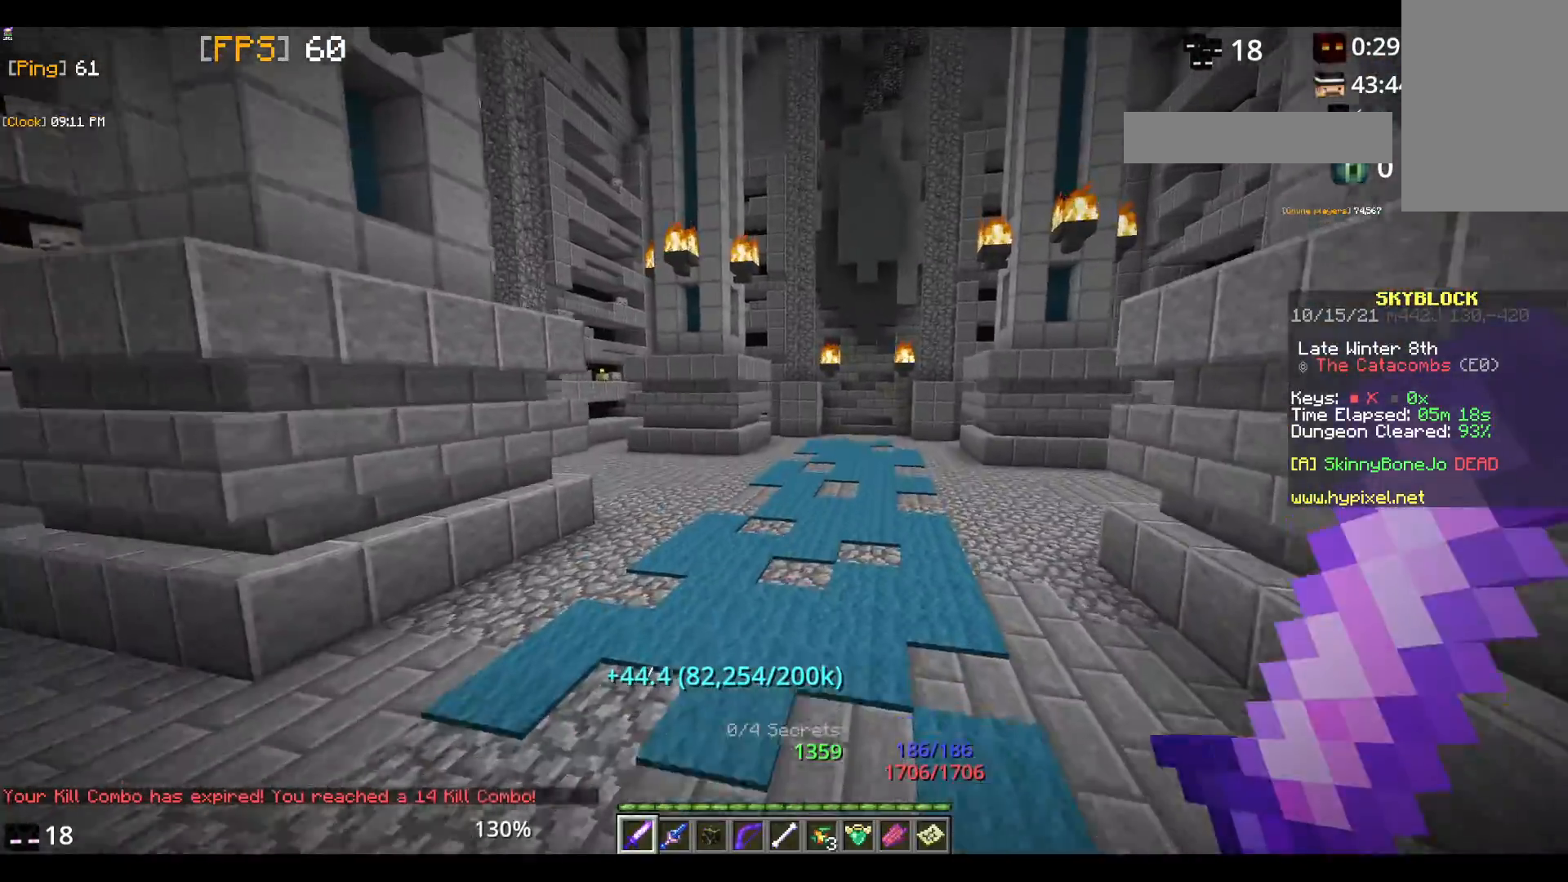
{"keys": ["space", "w"], "mouse": [], "events": []}
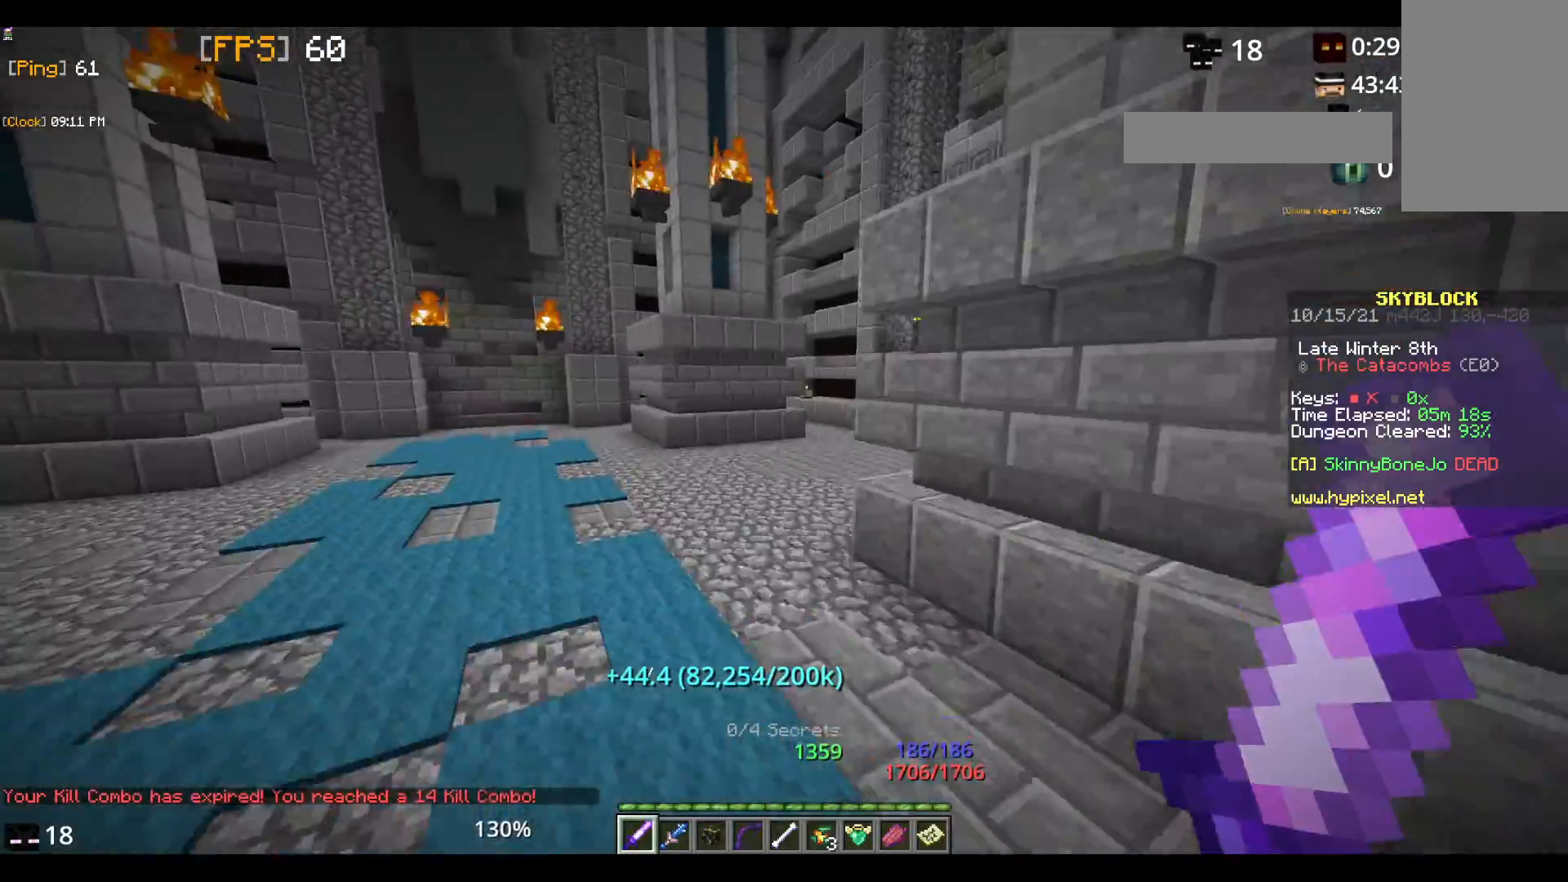
{"keys": ["space", "w"], "mouse": [], "events": []}
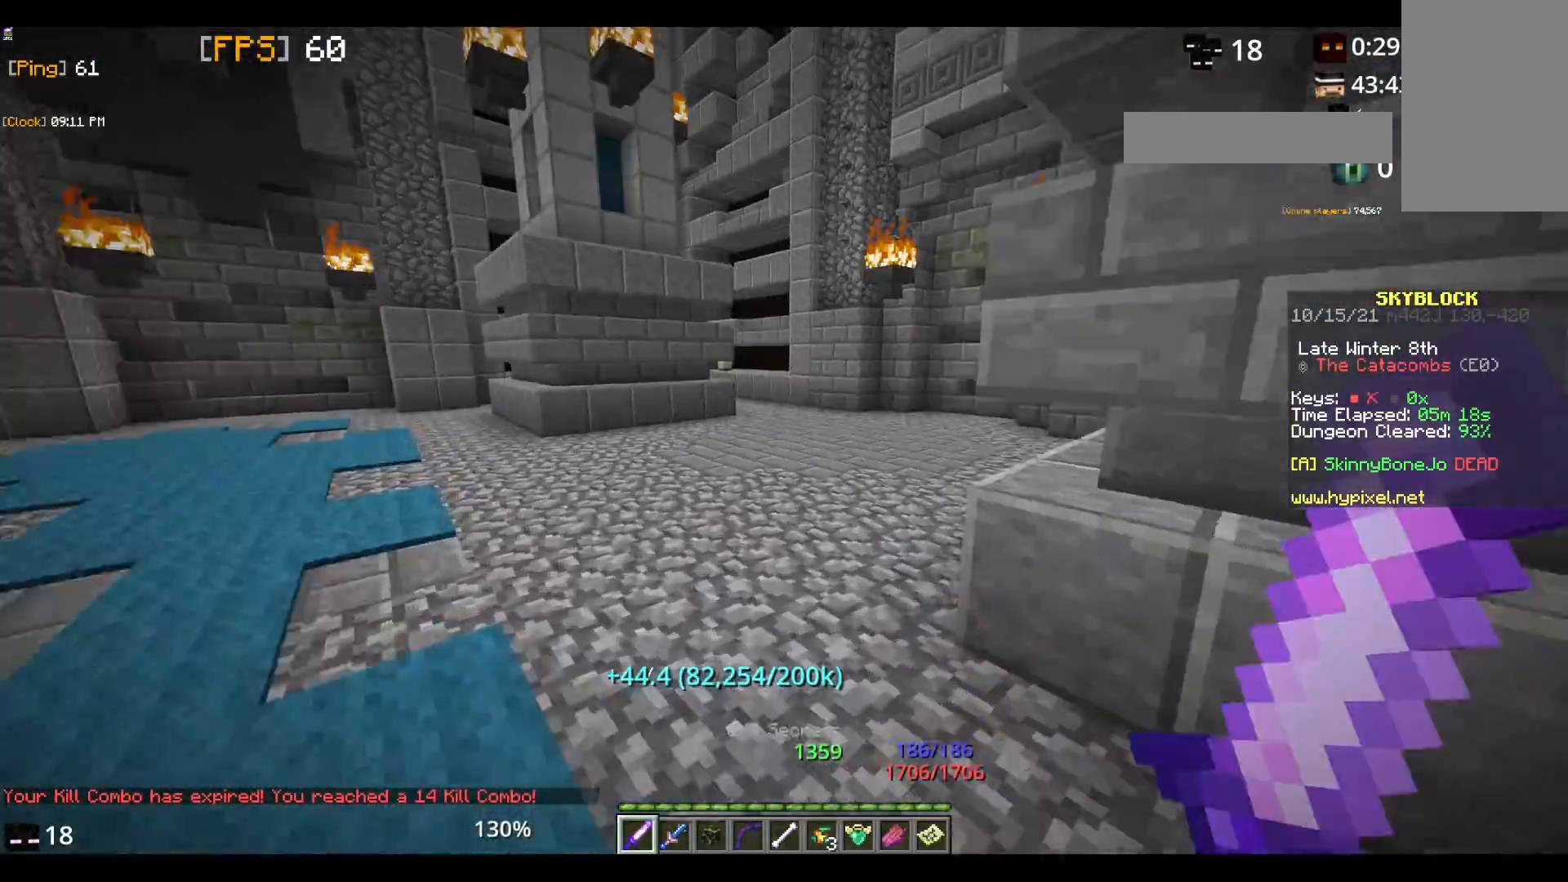
{"keys": ["space", "w"], "mouse": [], "events": []}
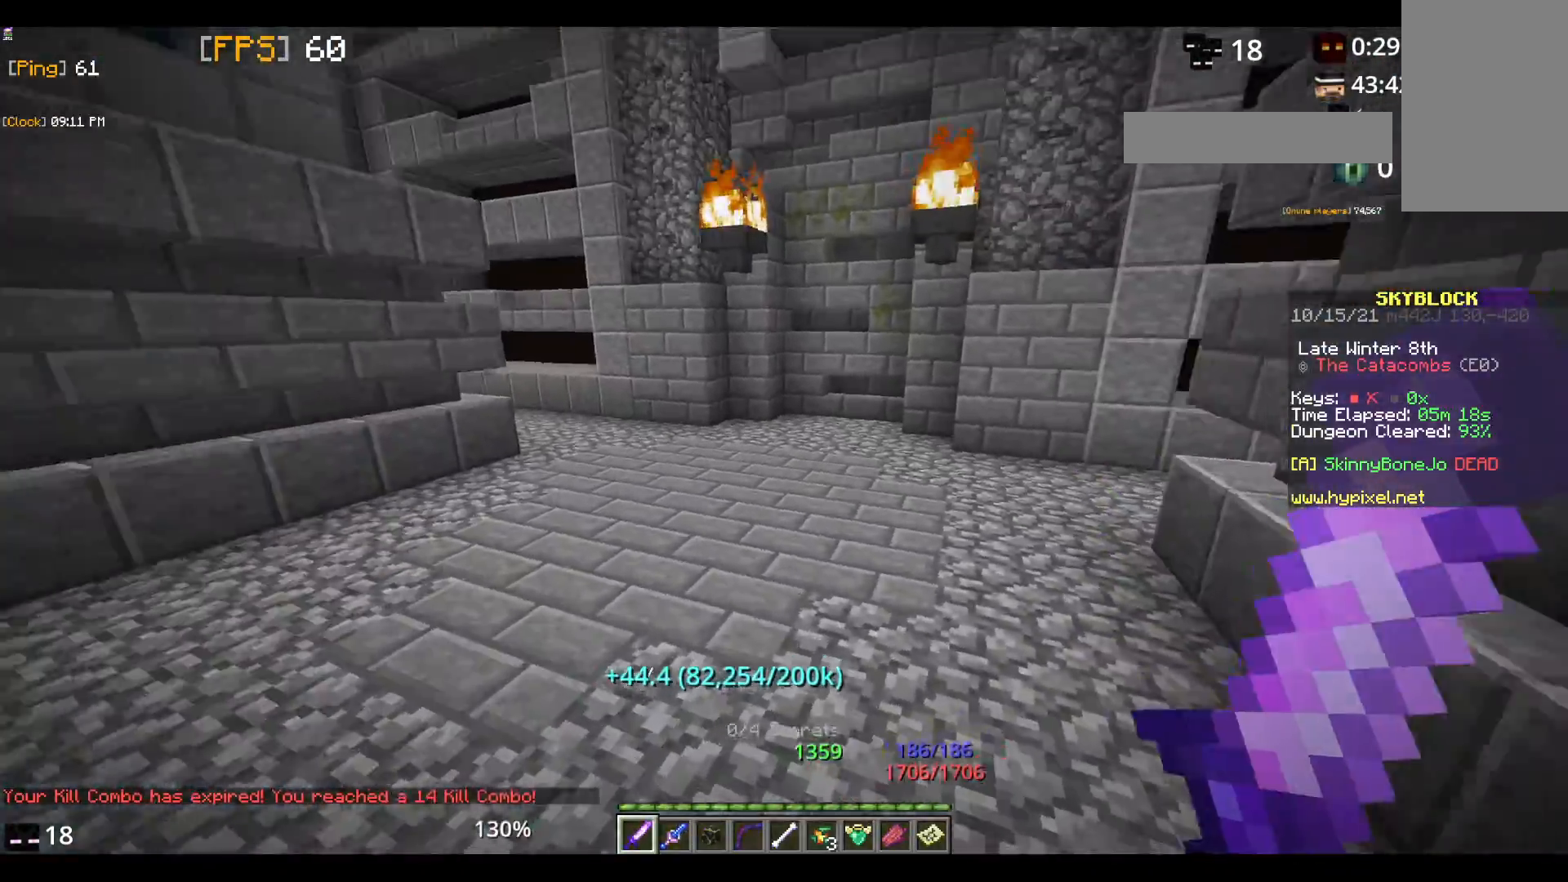
{"keys": ["space", "w"], "mouse": [], "events": []}
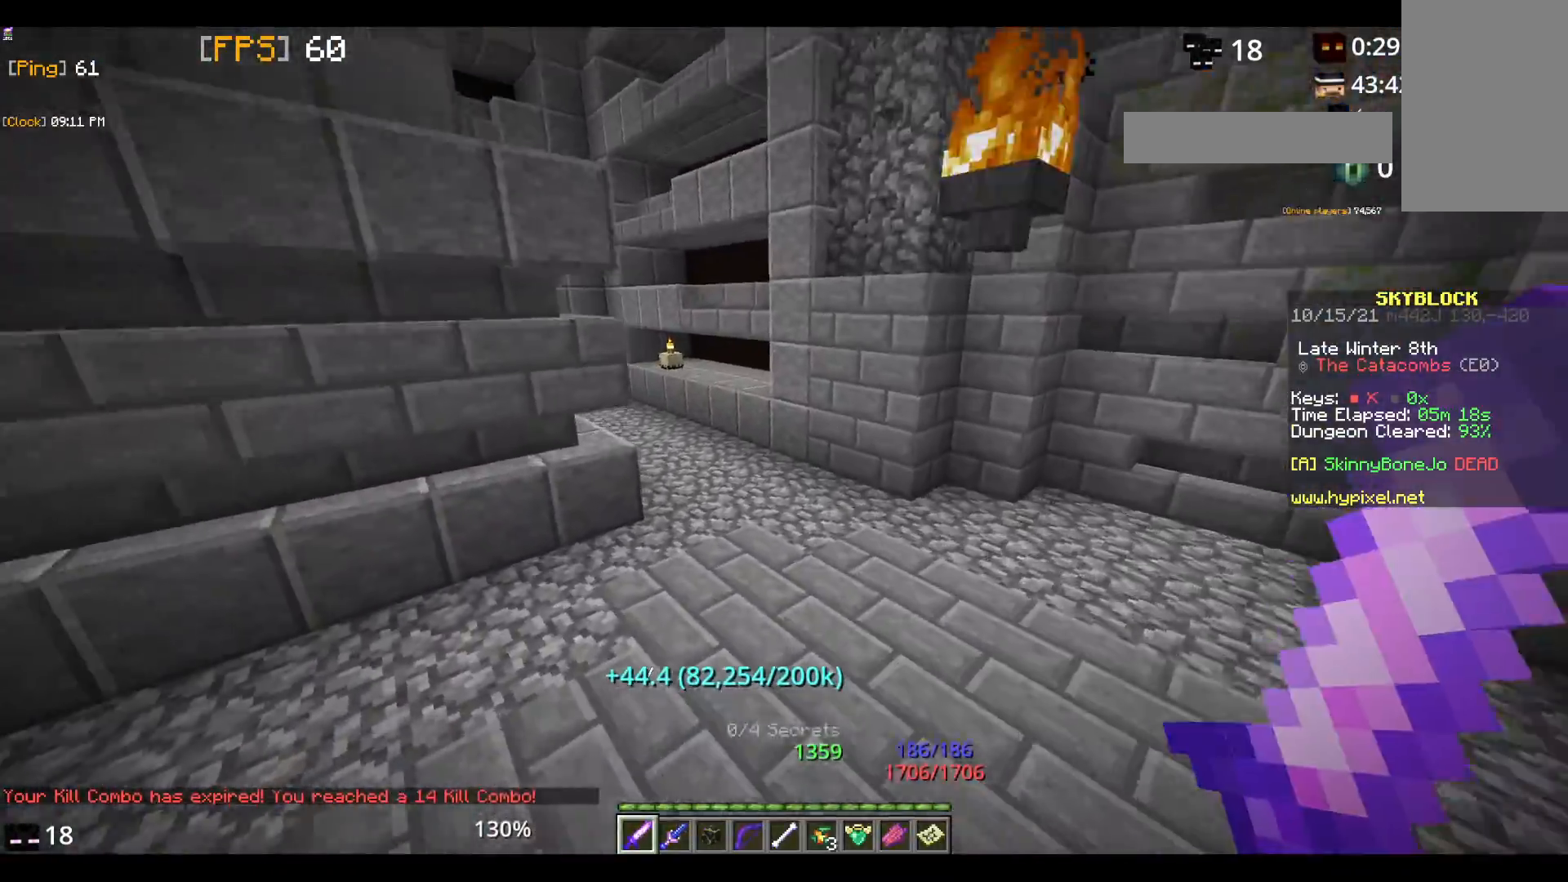
{"keys": ["space", "w"], "mouse": [], "events": []}
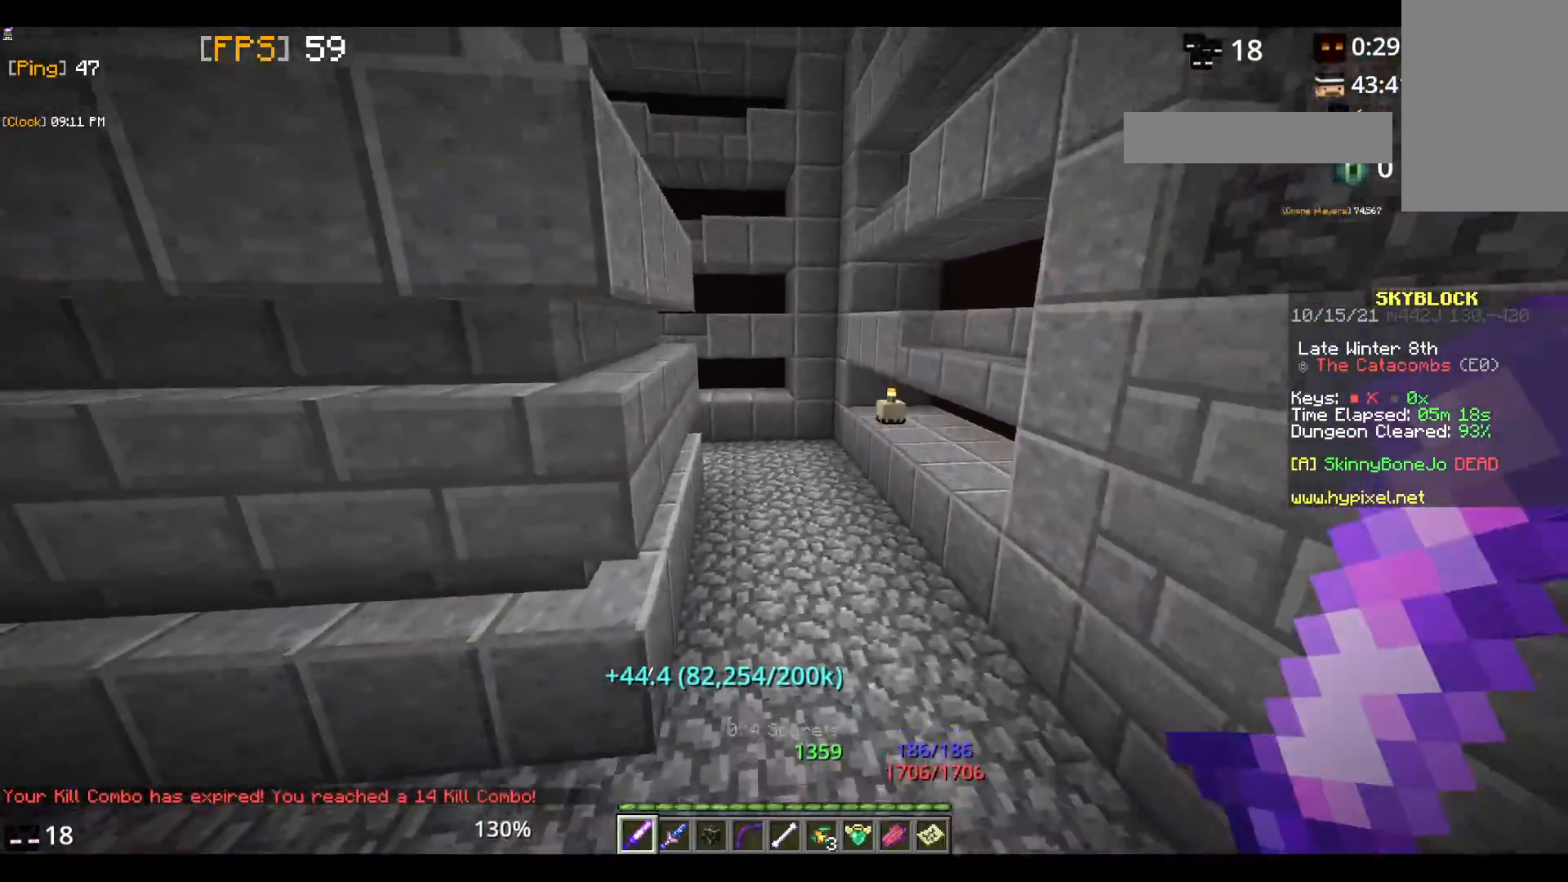
{"keys": ["space", "w"], "mouse": [], "events": []}
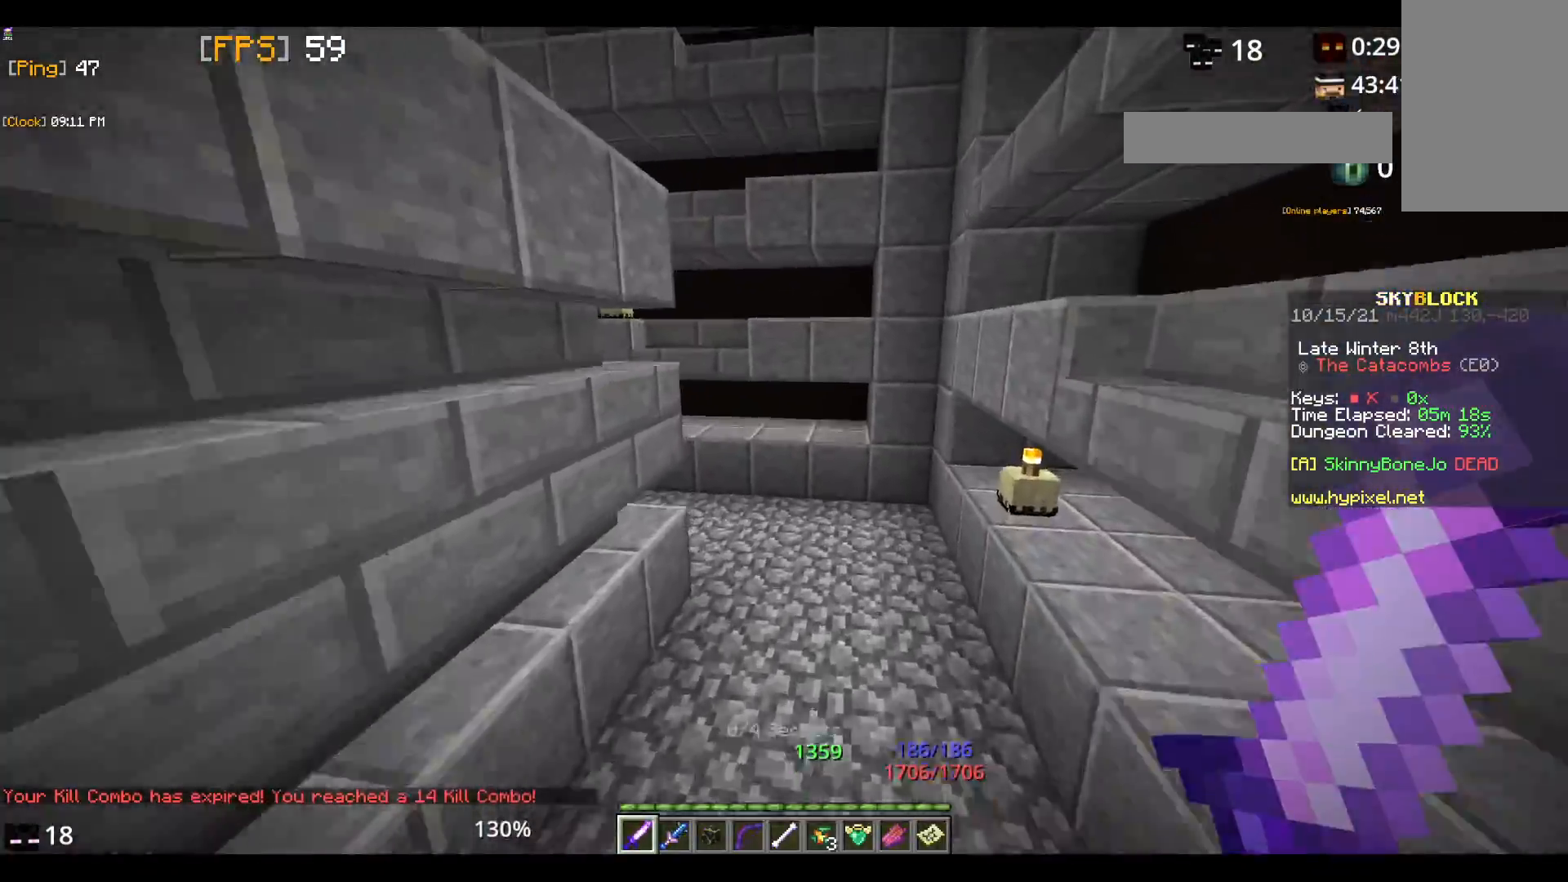
{"keys": ["space", "w"], "mouse": [], "events": []}
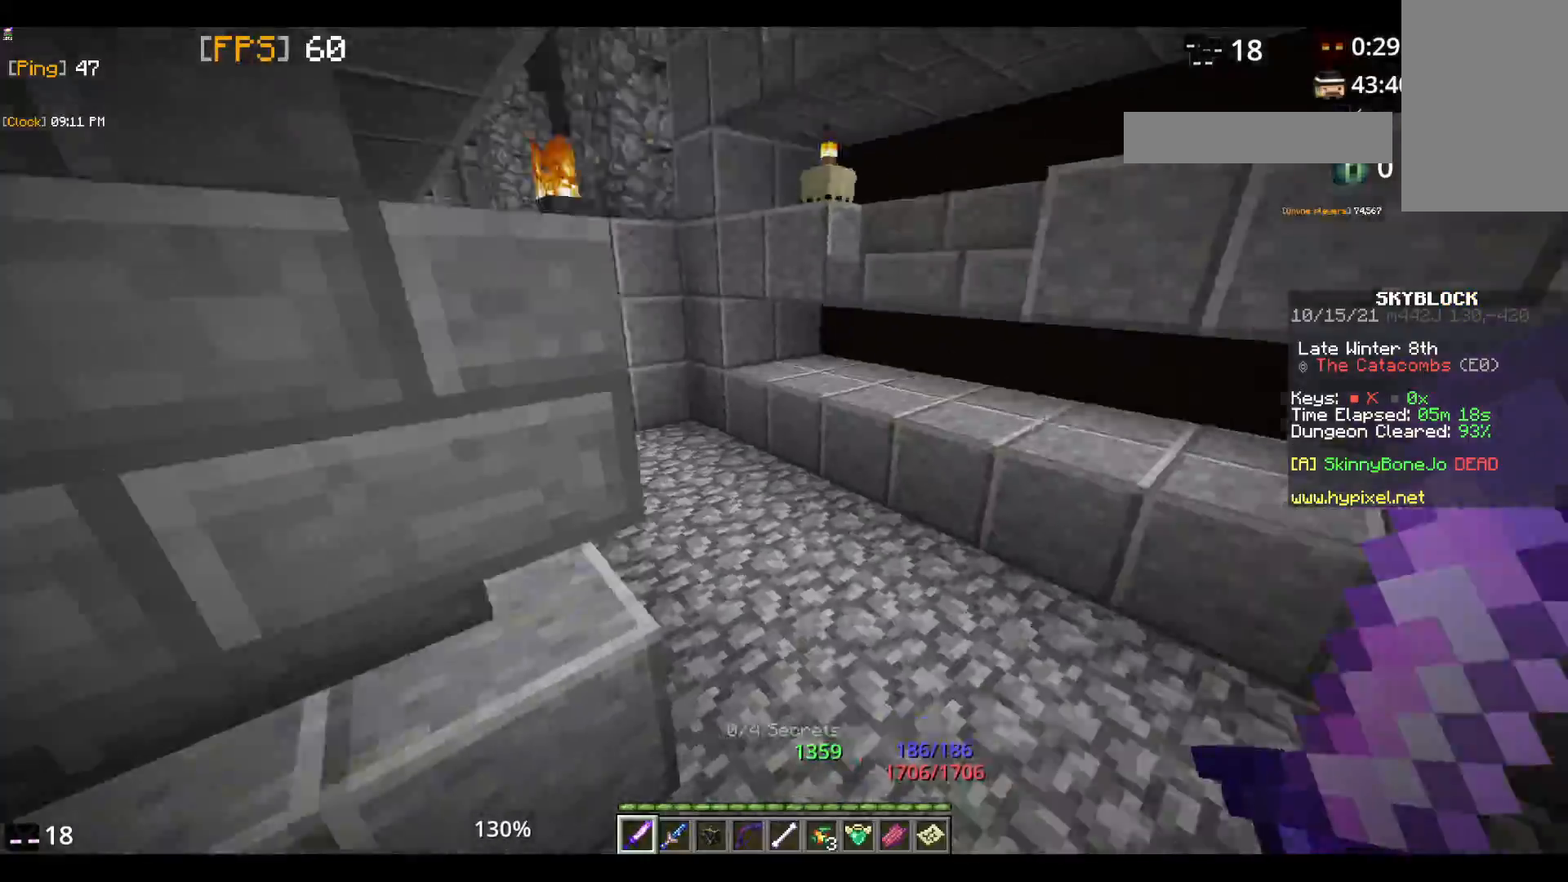
{"keys": ["space", "w"], "mouse": [], "events": []}
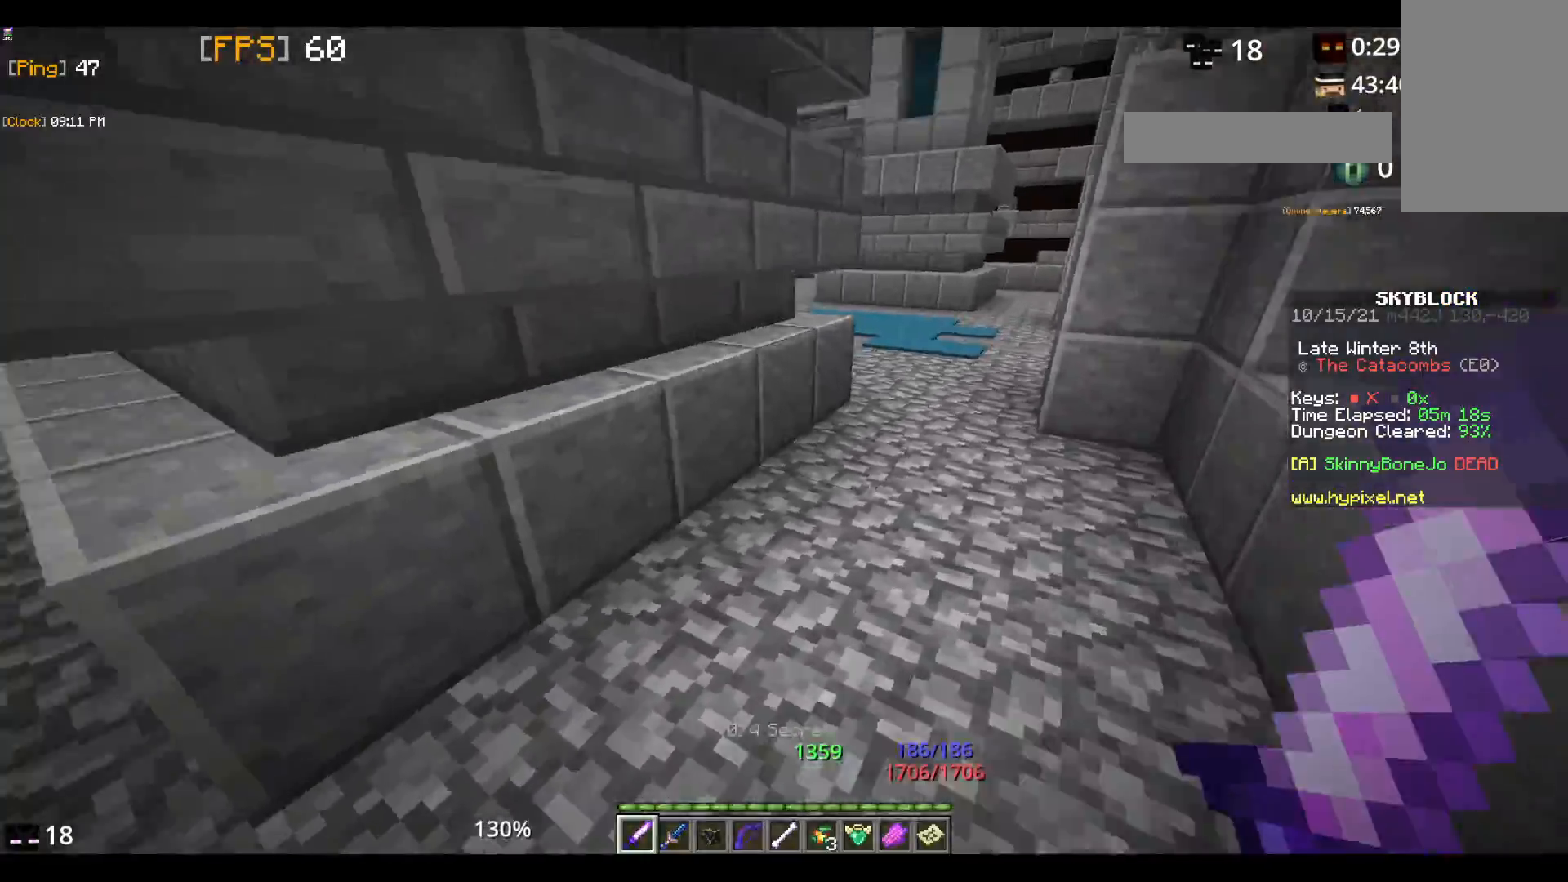
{"keys": ["space", "w"], "mouse": [], "events": []}
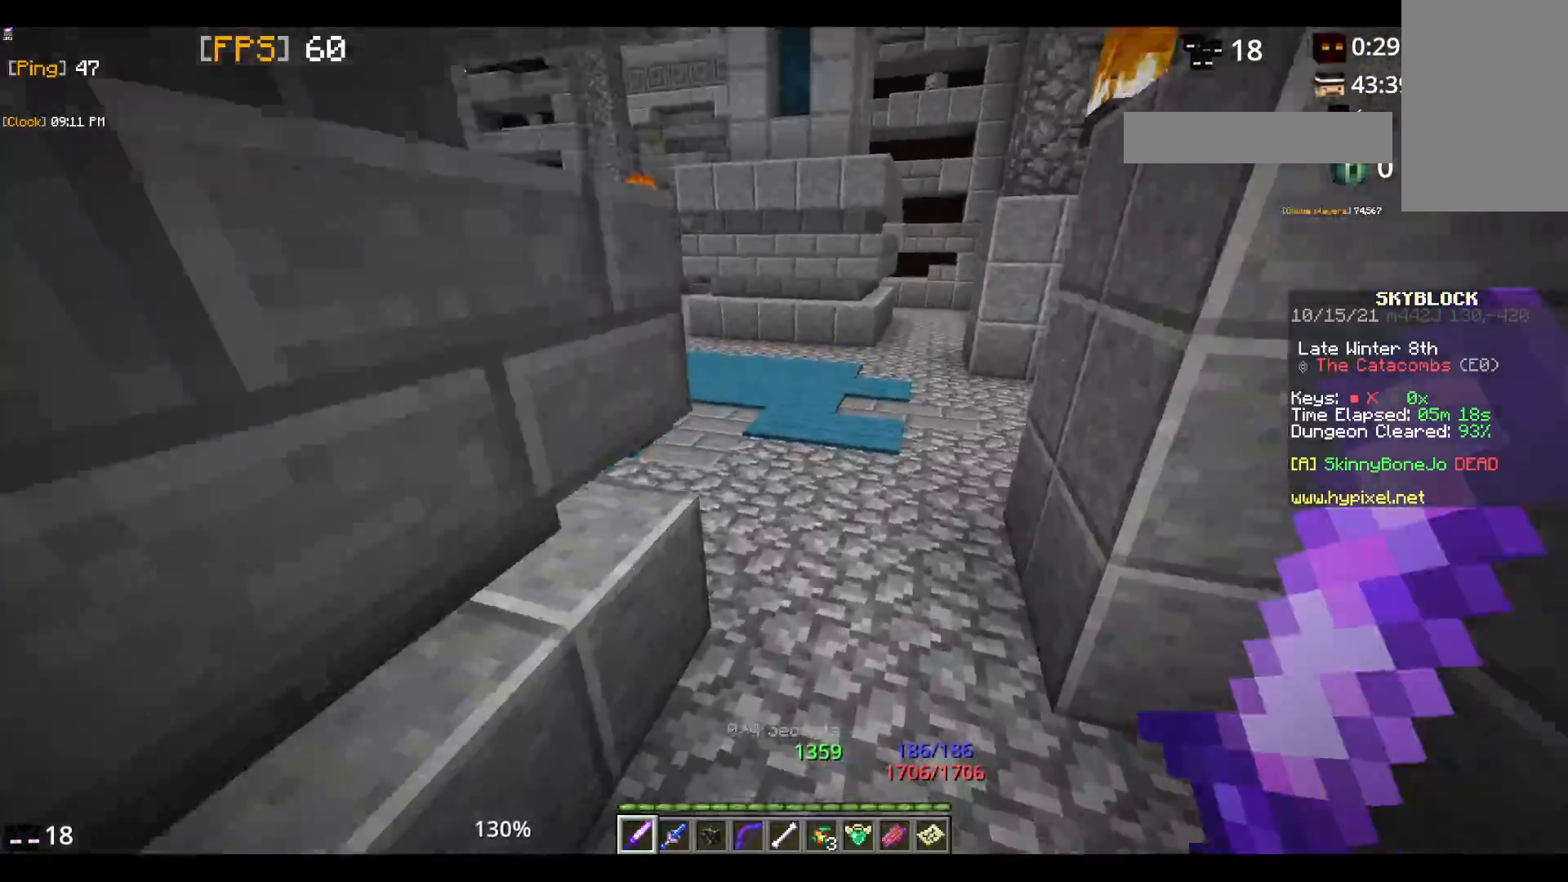
{"keys": ["space", "w"], "mouse": [], "events": []}
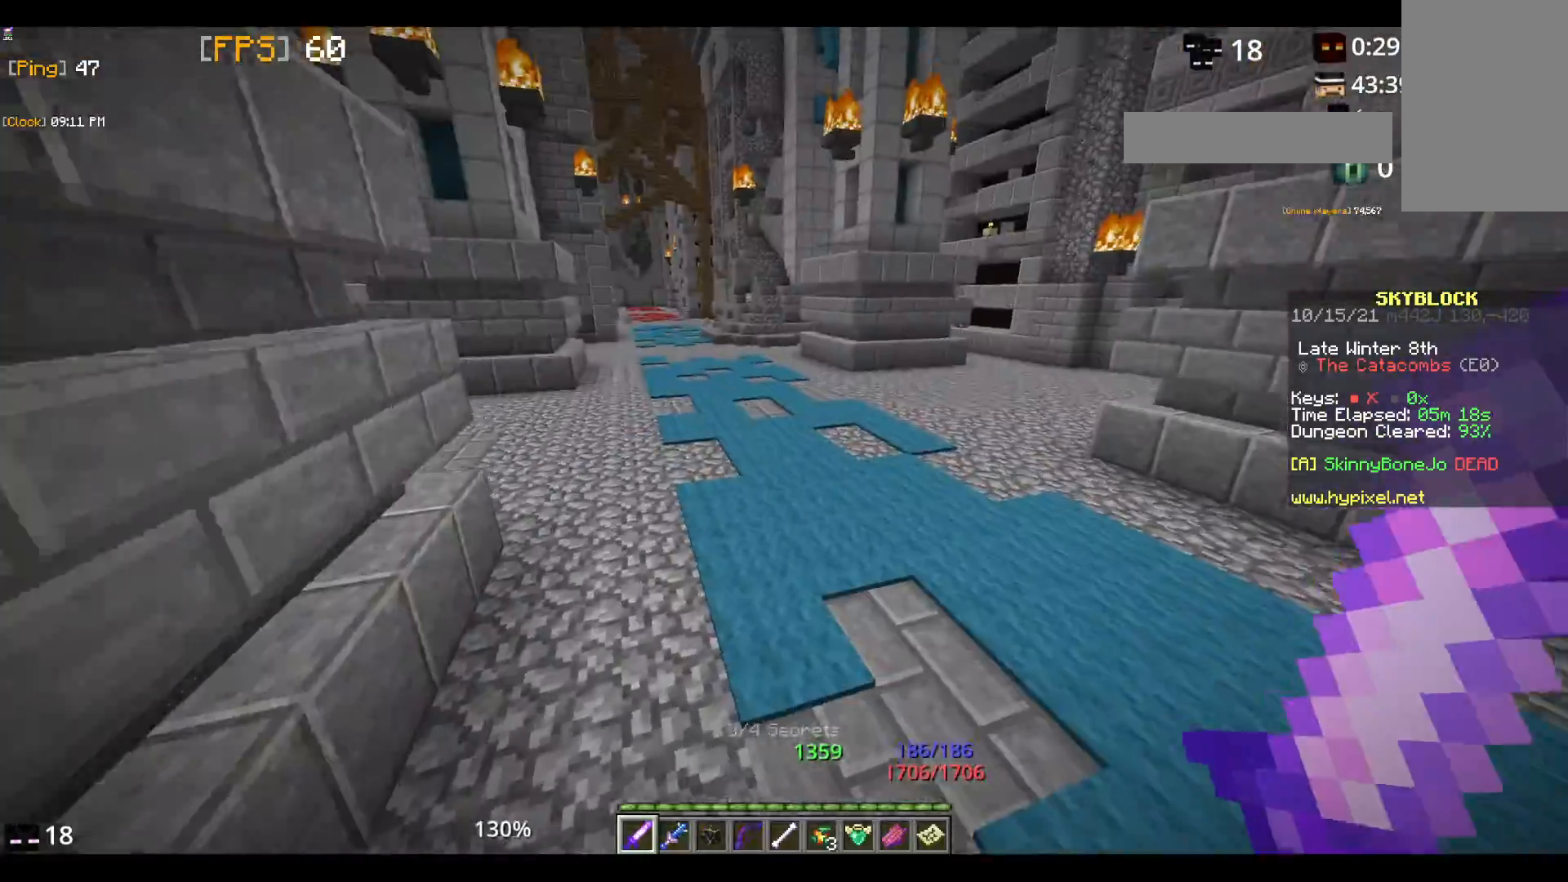
{"keys": ["space", "w"], "mouse": [], "events": []}
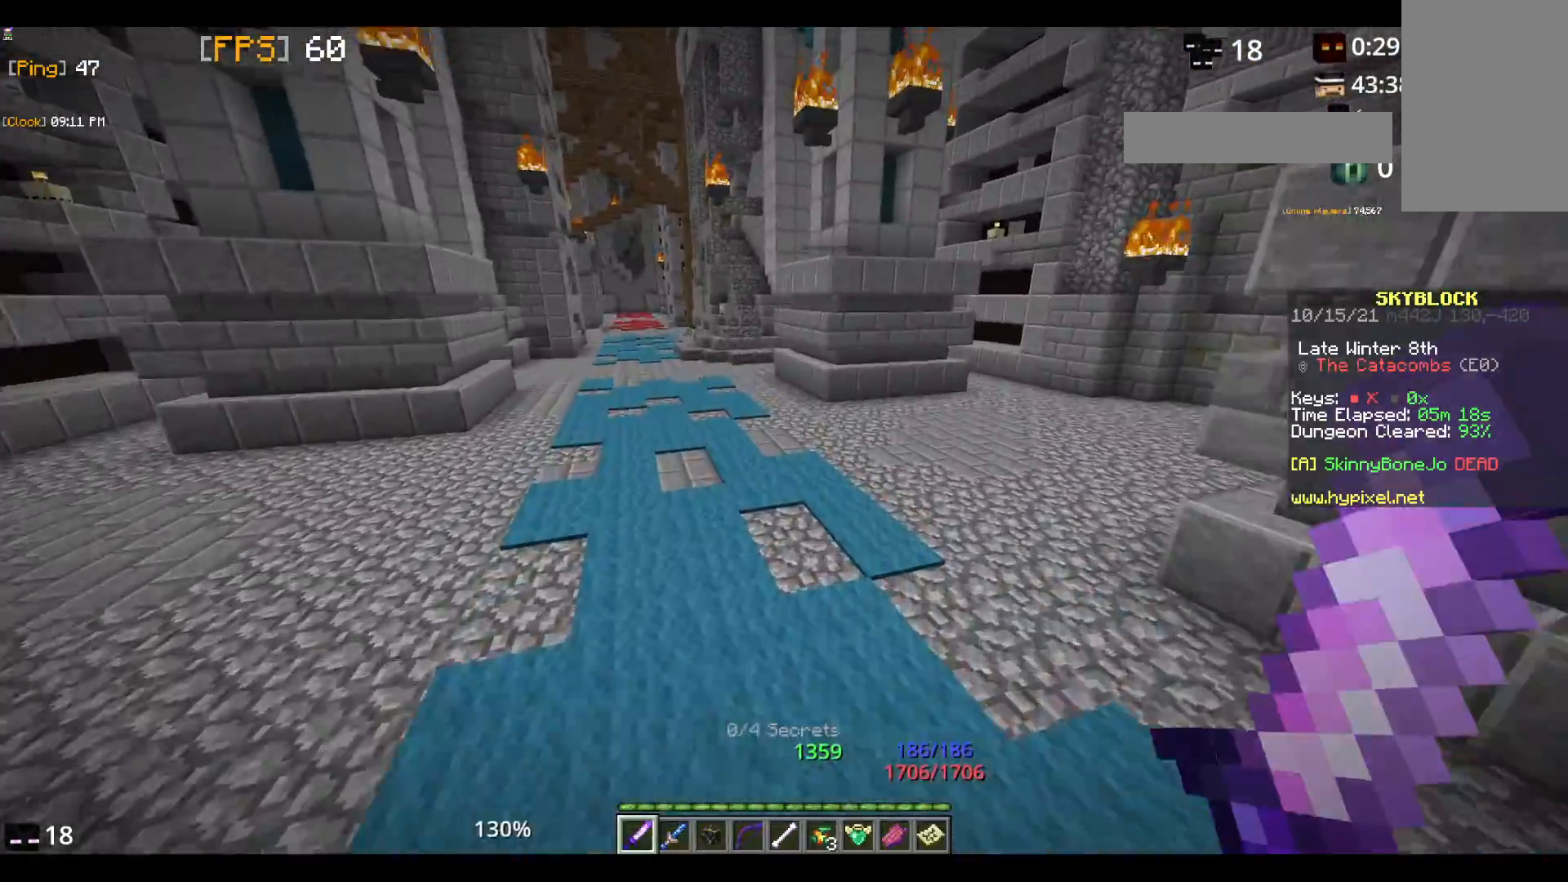
{"keys": ["space", "w"], "mouse": [], "events": []}
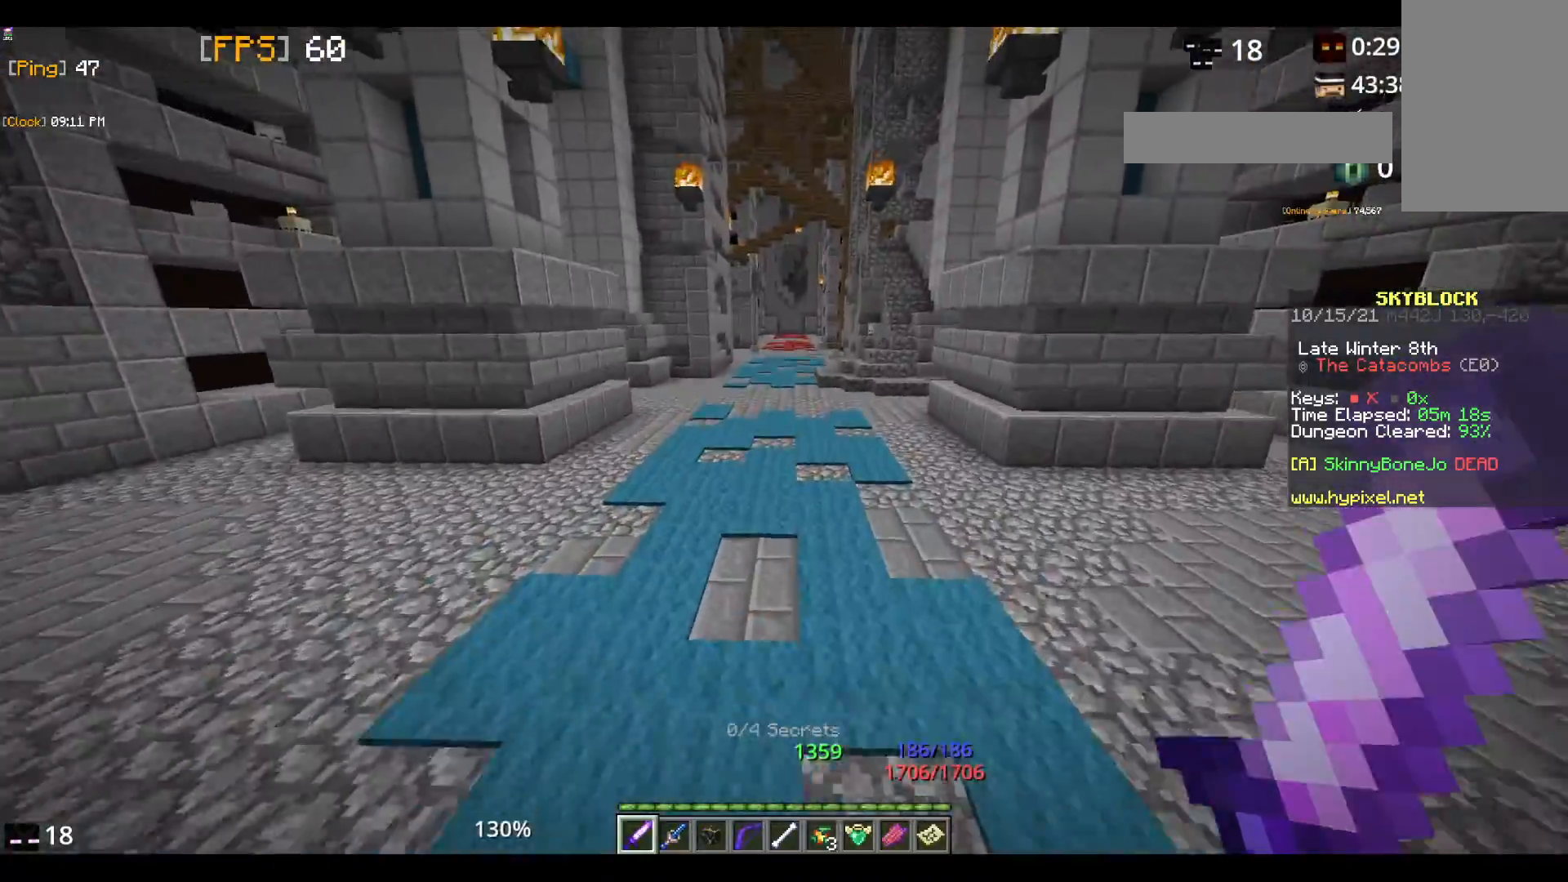
{"keys": ["space", "w"], "mouse": [], "events": []}